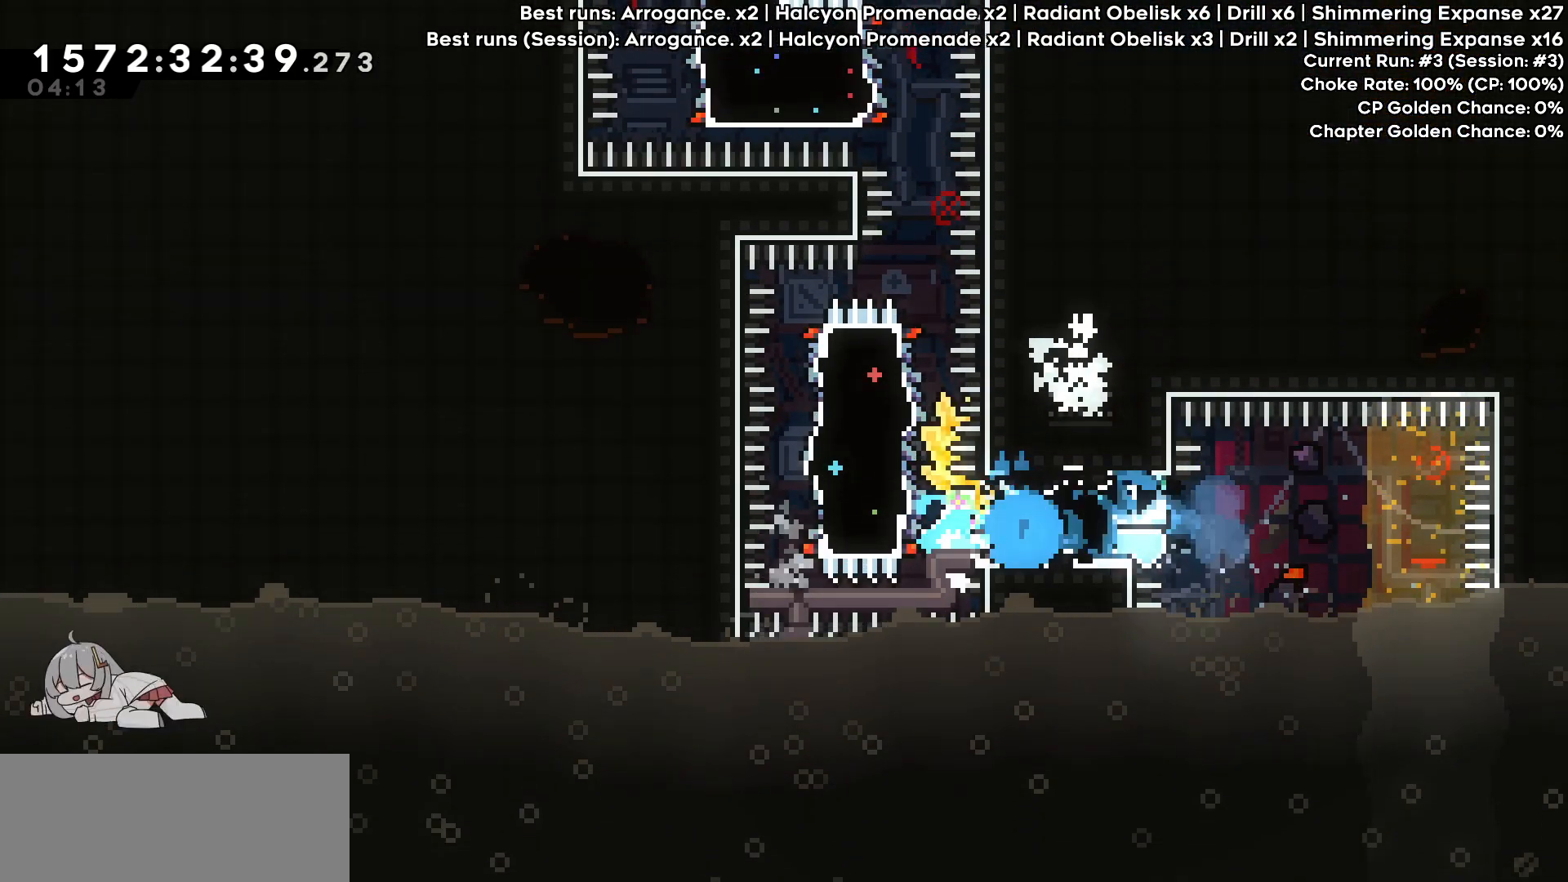
Gameplay with keyboard; each line is a JSON object with the keys held at the frame after it. "events" lists presses ("down") and releases ("up") of "dash", "demo", "down", "grab", "jump", "jump2", "left", "pj", "right" and "up" between this image and that frame as [ms after this image, input, new state], when the widget could be followed in between. No other keys are recorded. Mouse input is not recorded. Key names are as the overlay labels them; some are game actions (e.g. jump) rather than physical keys.
{"keys": ["grab", "left"], "events": [[150, "dash", "up"], [150, "left", "up"], [150, "up", "up"], [283, "dash", "down"], [383, "dash", "up"], [433, "left", "down"], [433, "right", "up"]]}
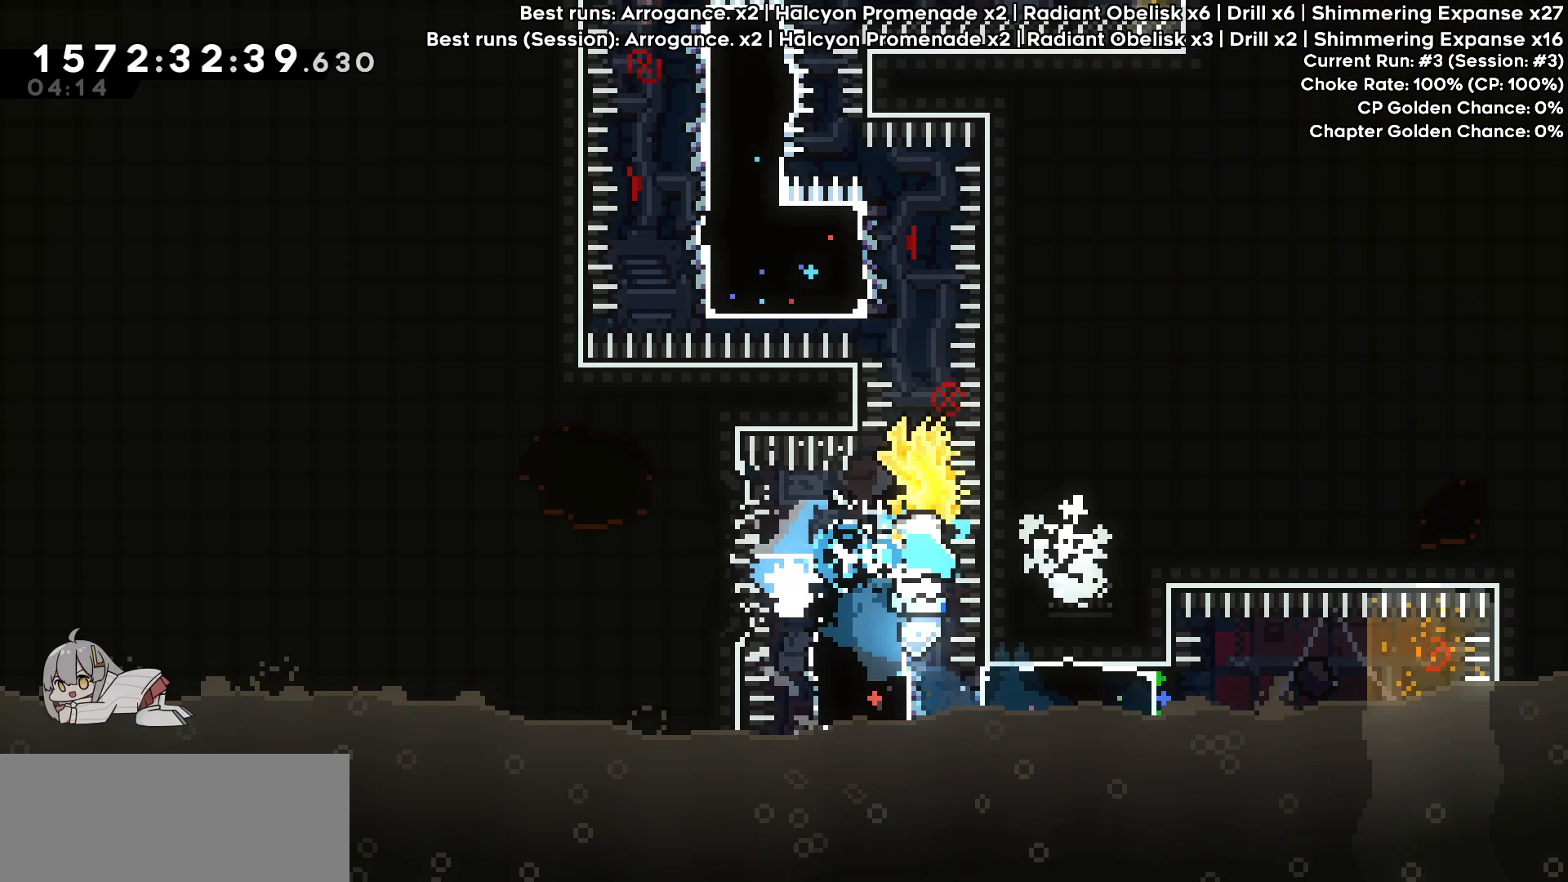
{"keys": ["down"], "events": [[67, "left", "up"], [200, "jump", "down"], [433, "down", "down"], [483, "grab", "up"], [483, "jump", "up"]]}
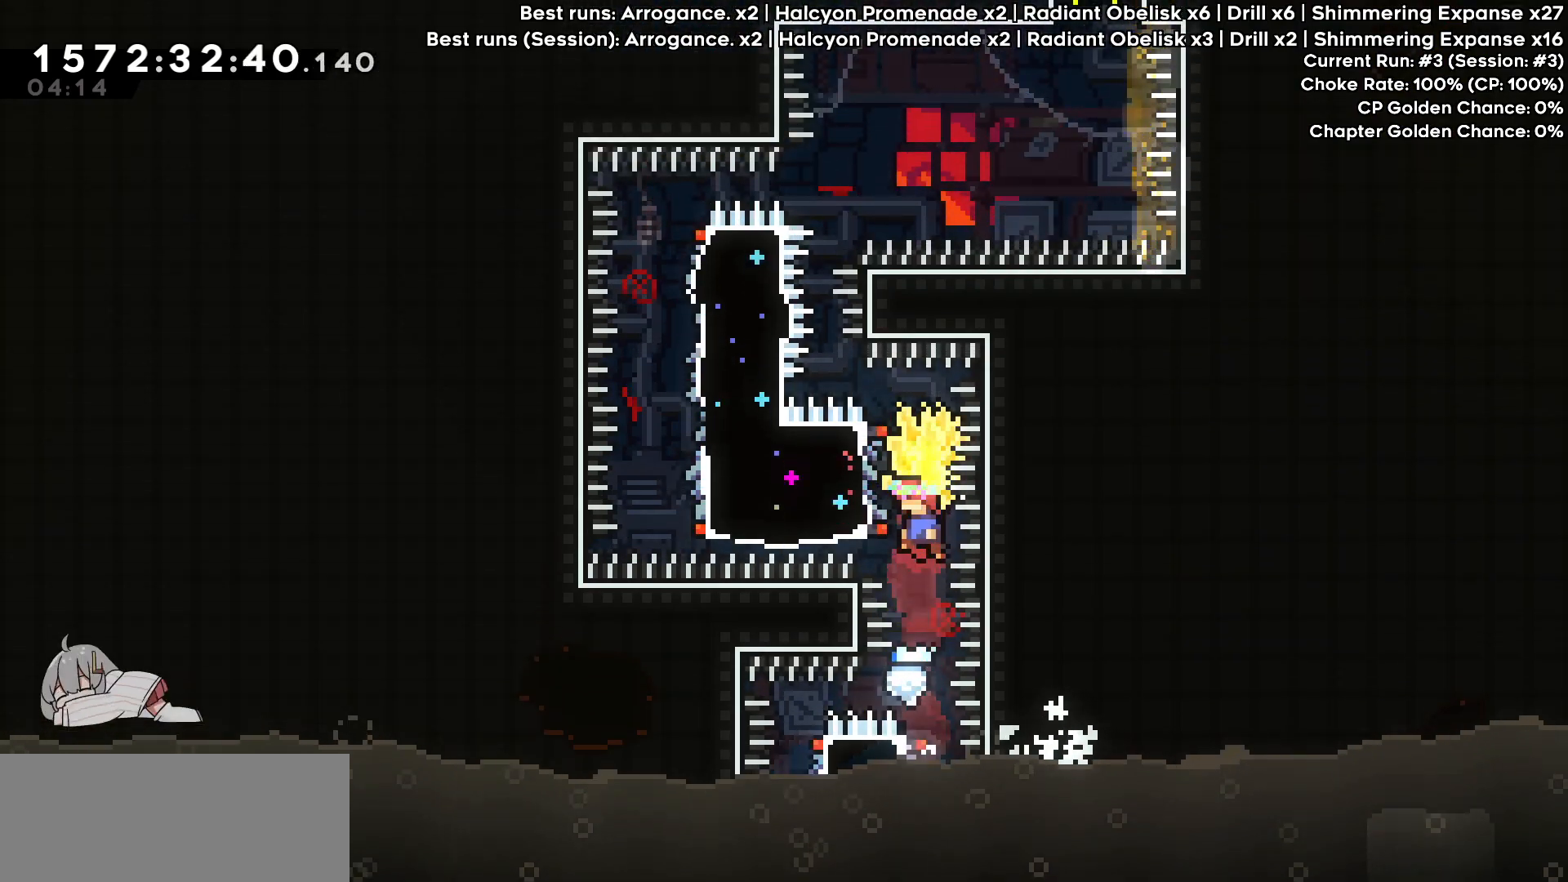
{"keys": ["grab", "right"], "events": [[33, "dash", "down"], [83, "down", "up"], [83, "left", "down"], [133, "grab", "down"], [217, "dash", "up"], [267, "right", "down"], [317, "left", "up"]]}
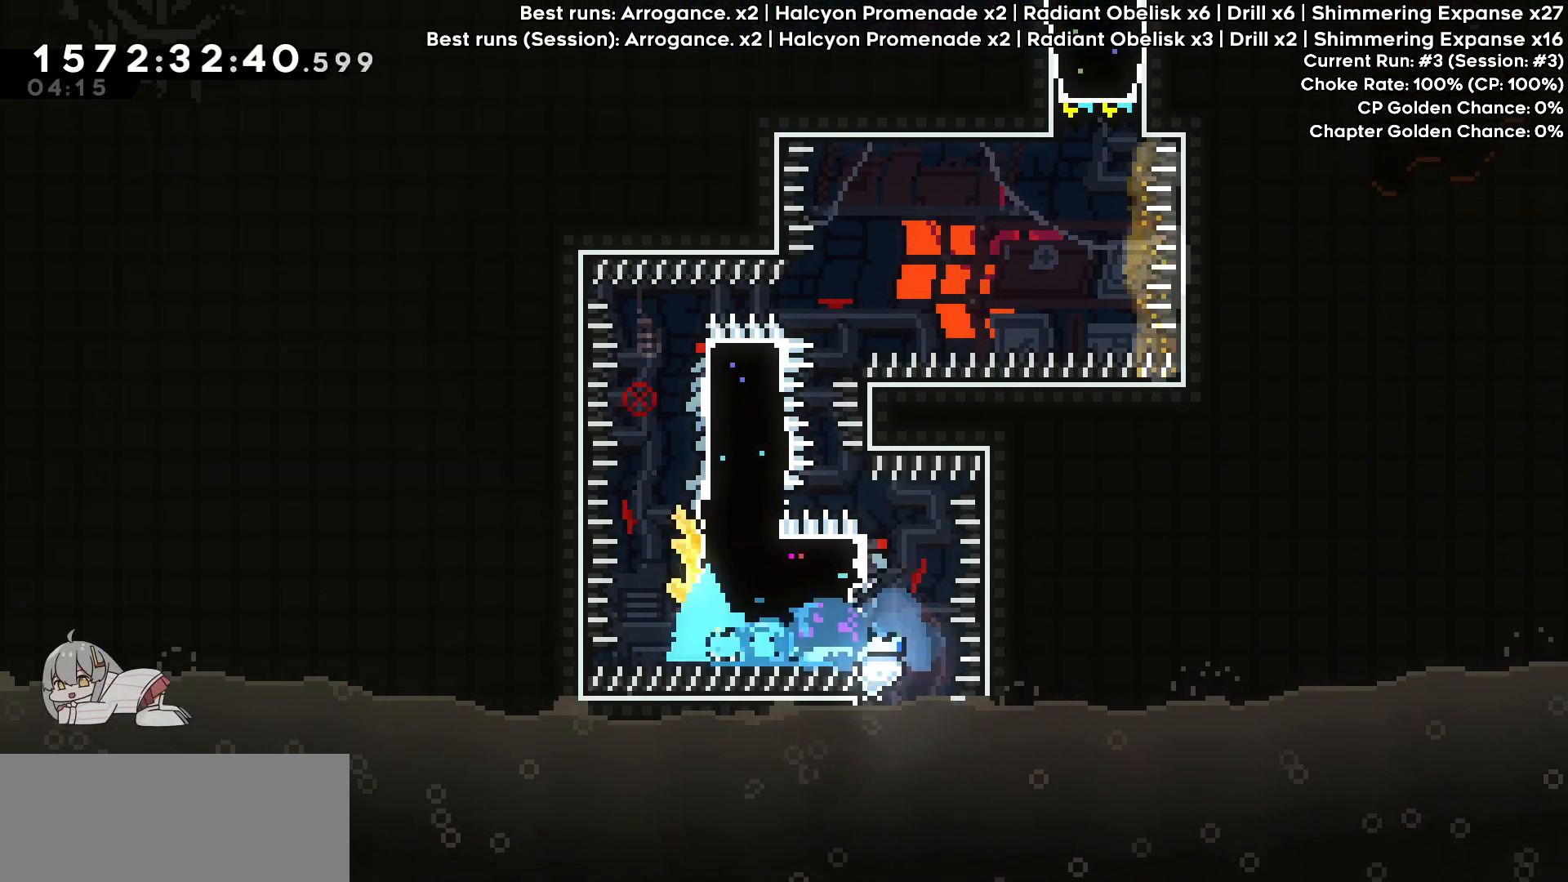
{"keys": ["grab", "right"], "events": []}
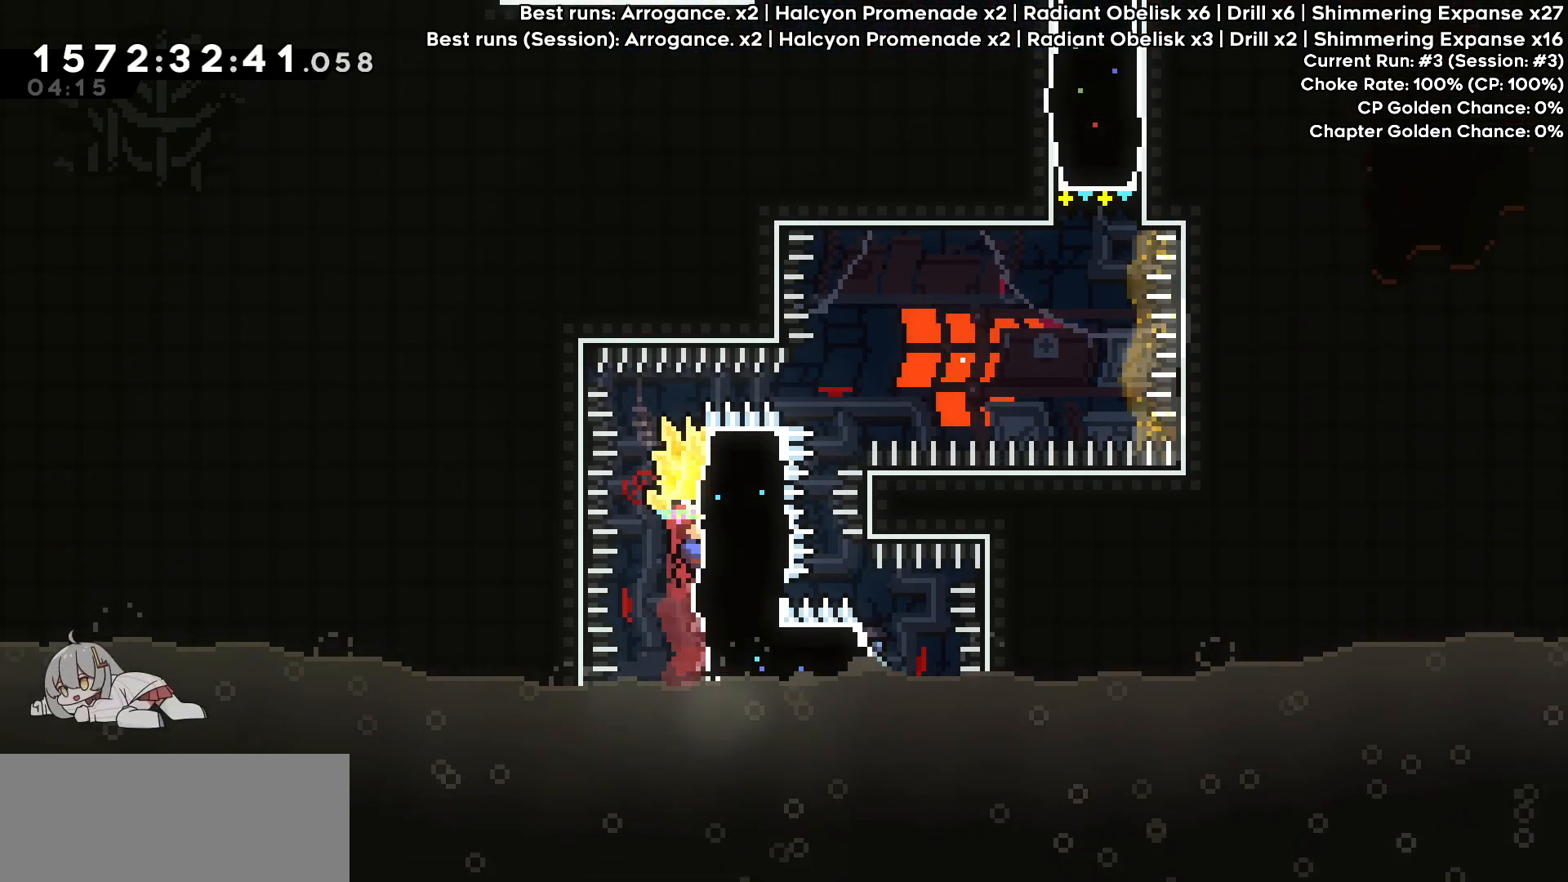
{"keys": ["grab", "jump", "right", "up"], "events": [[67, "dash", "down"], [67, "up", "down"], [200, "dash", "up"], [250, "jump", "down"]]}
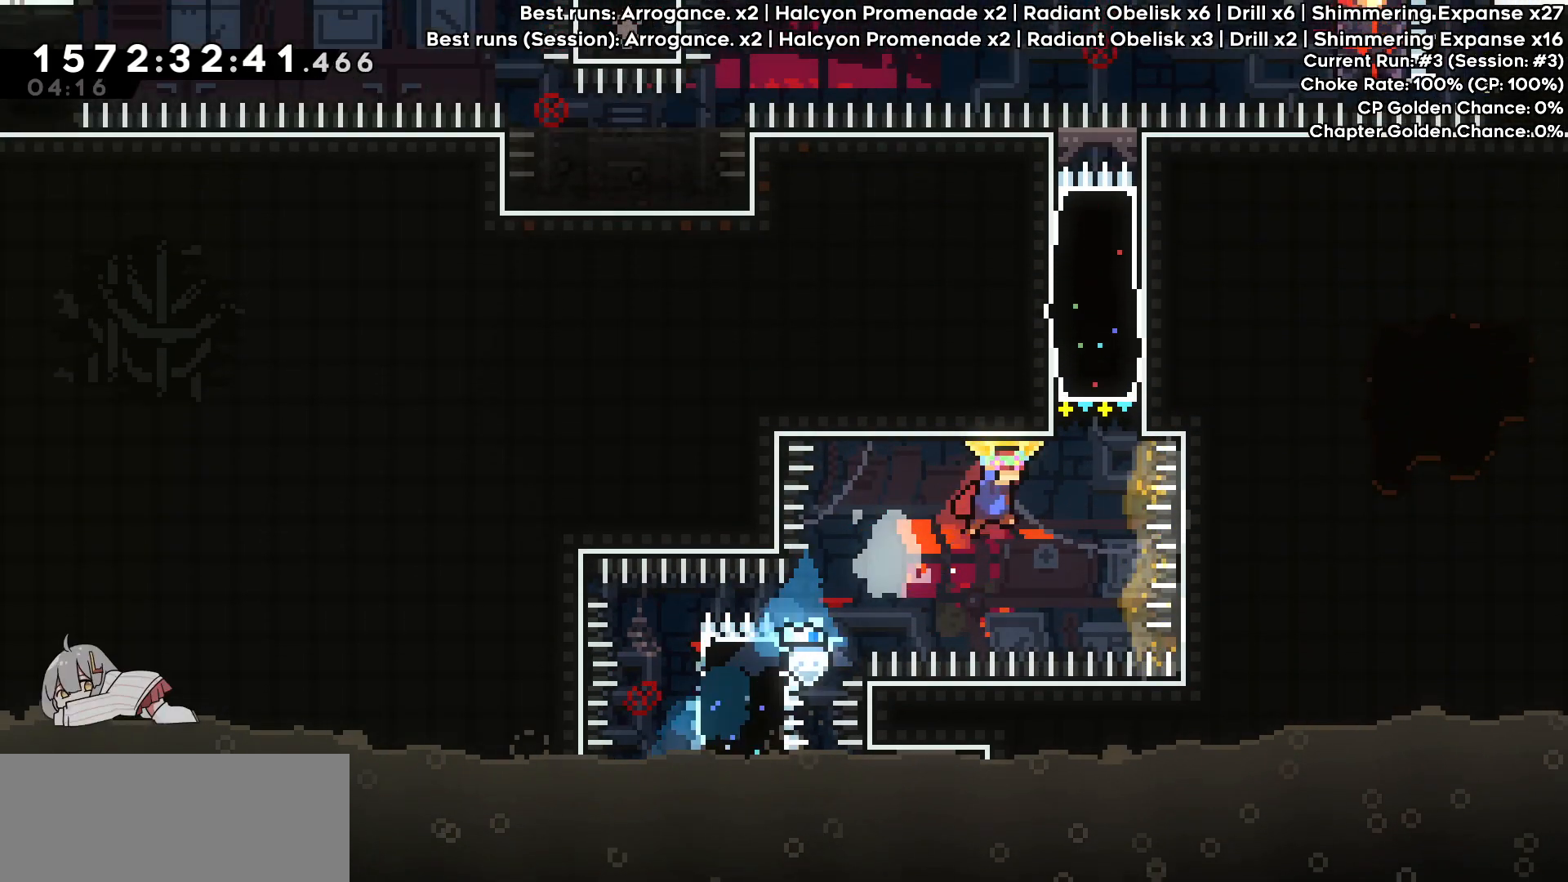
{"keys": ["dash", "grab", "up"], "events": [[133, "grab", "up"], [133, "jump", "up"], [167, "right", "up"], [217, "dash", "down"], [267, "grab", "down"]]}
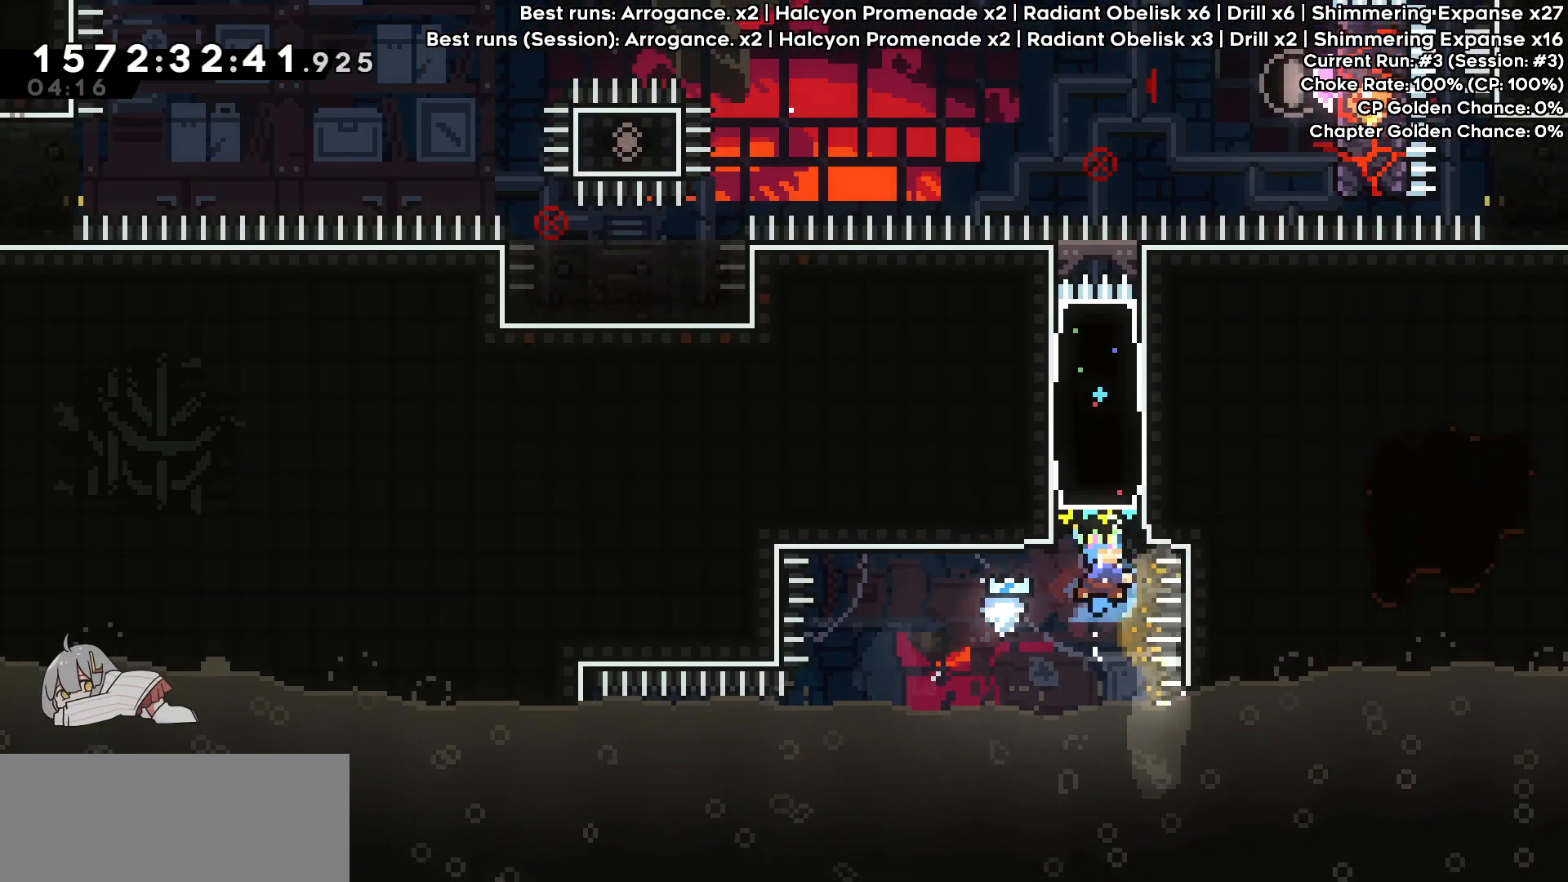
{"keys": ["dash", "grab", "left"], "events": [[233, "up", "up"], [467, "left", "down"]]}
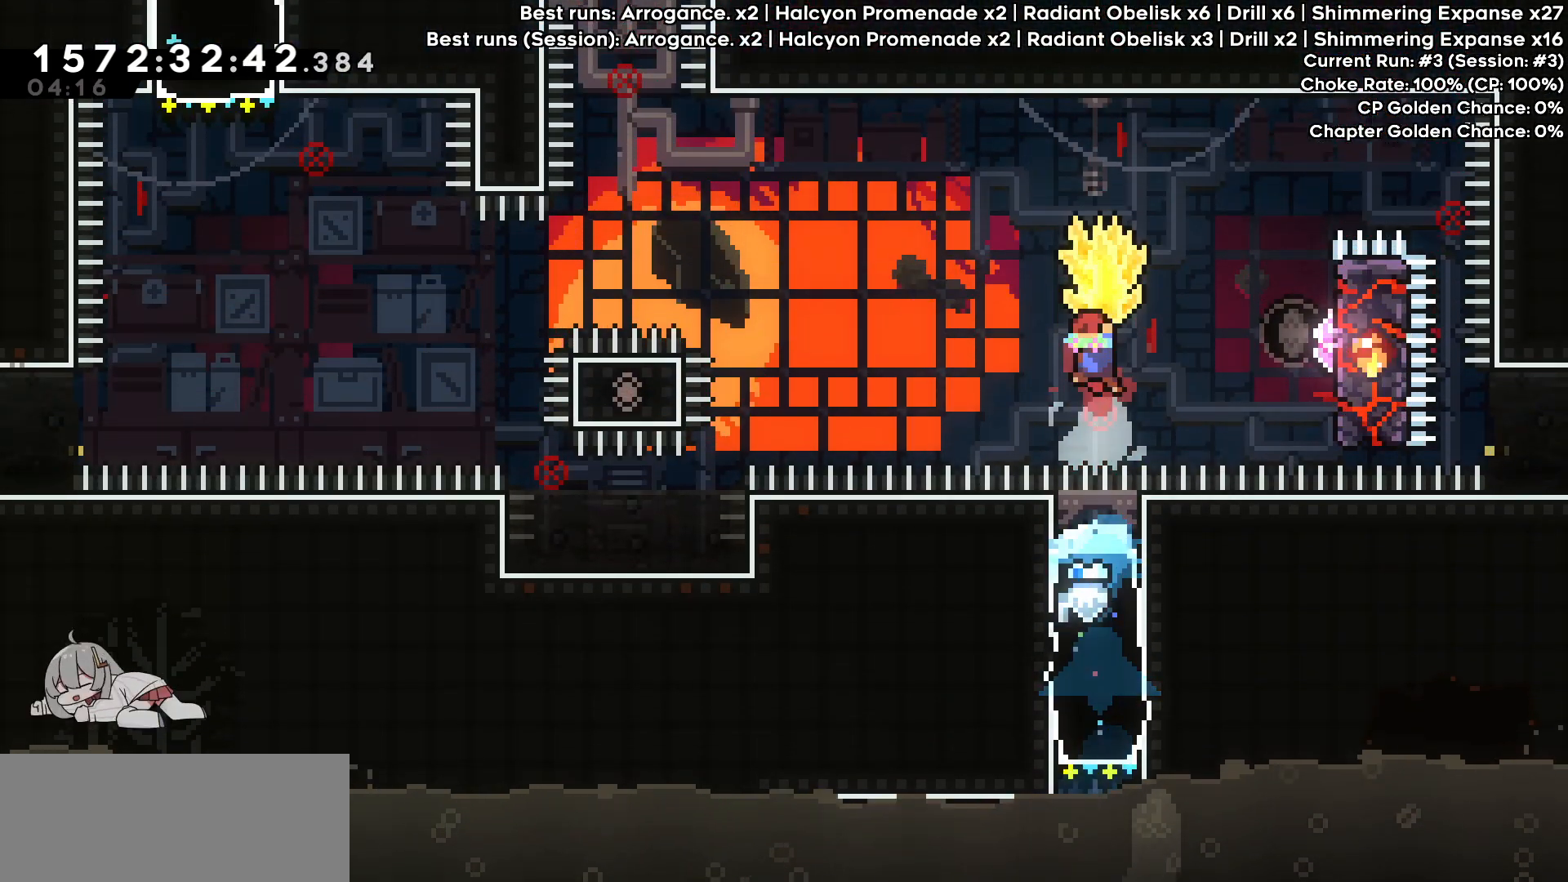
{"keys": ["grab"], "events": [[17, "grab", "up"], [67, "dash", "up"], [67, "left", "up"], [117, "dash", "down"], [150, "right", "down"], [250, "dash", "up"], [350, "grab", "down"], [433, "right", "up"]]}
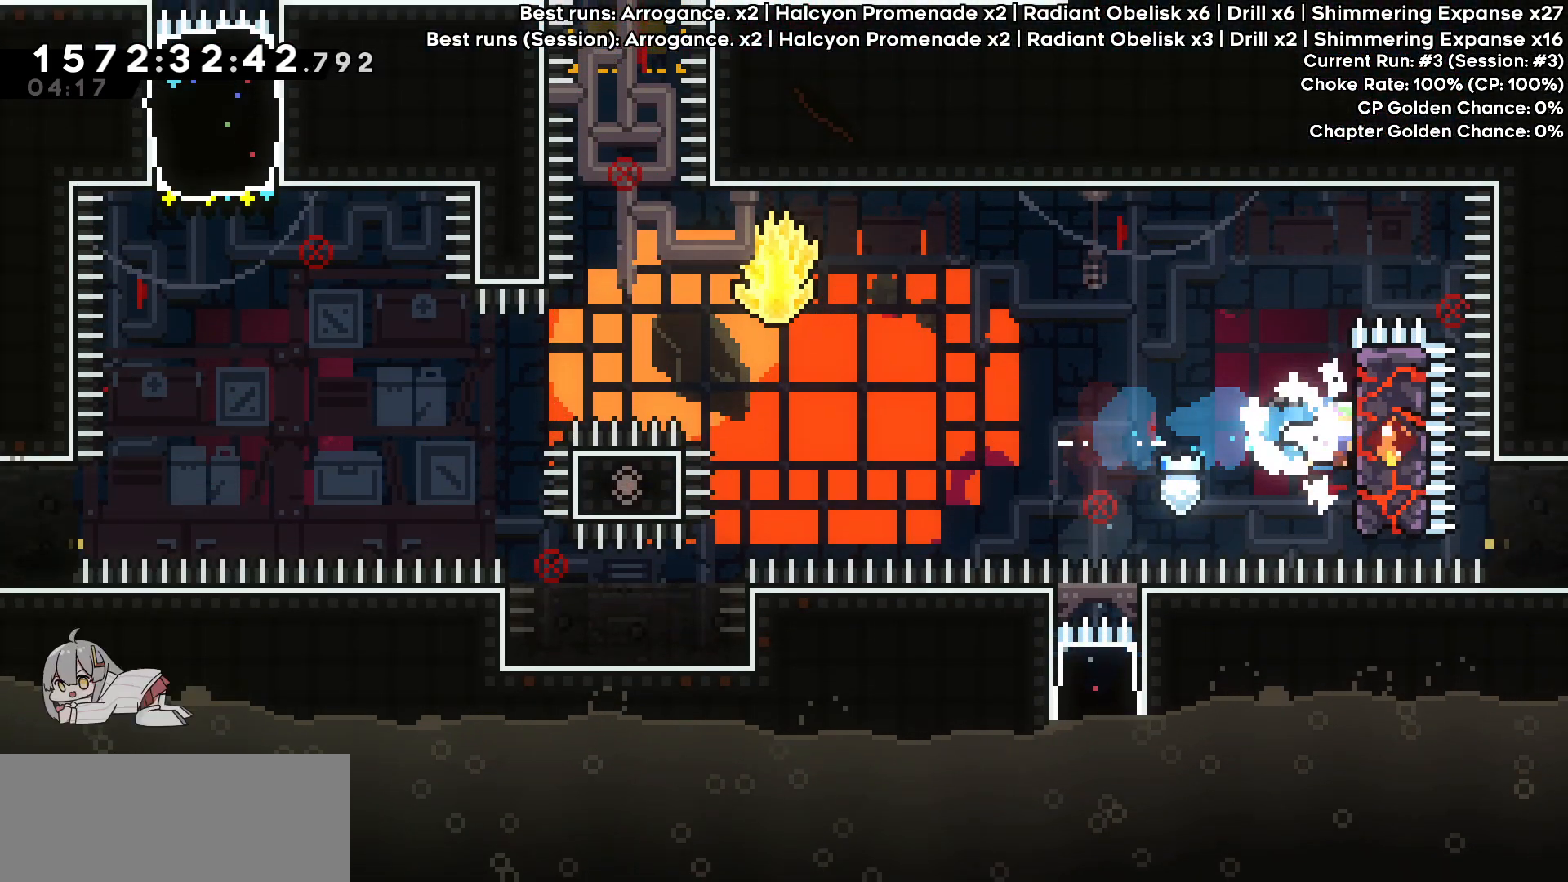
{"keys": ["dash", "down", "left"], "events": [[450, "down", "down"], [450, "left", "down"], [500, "dash", "down"], [500, "grab", "up"]]}
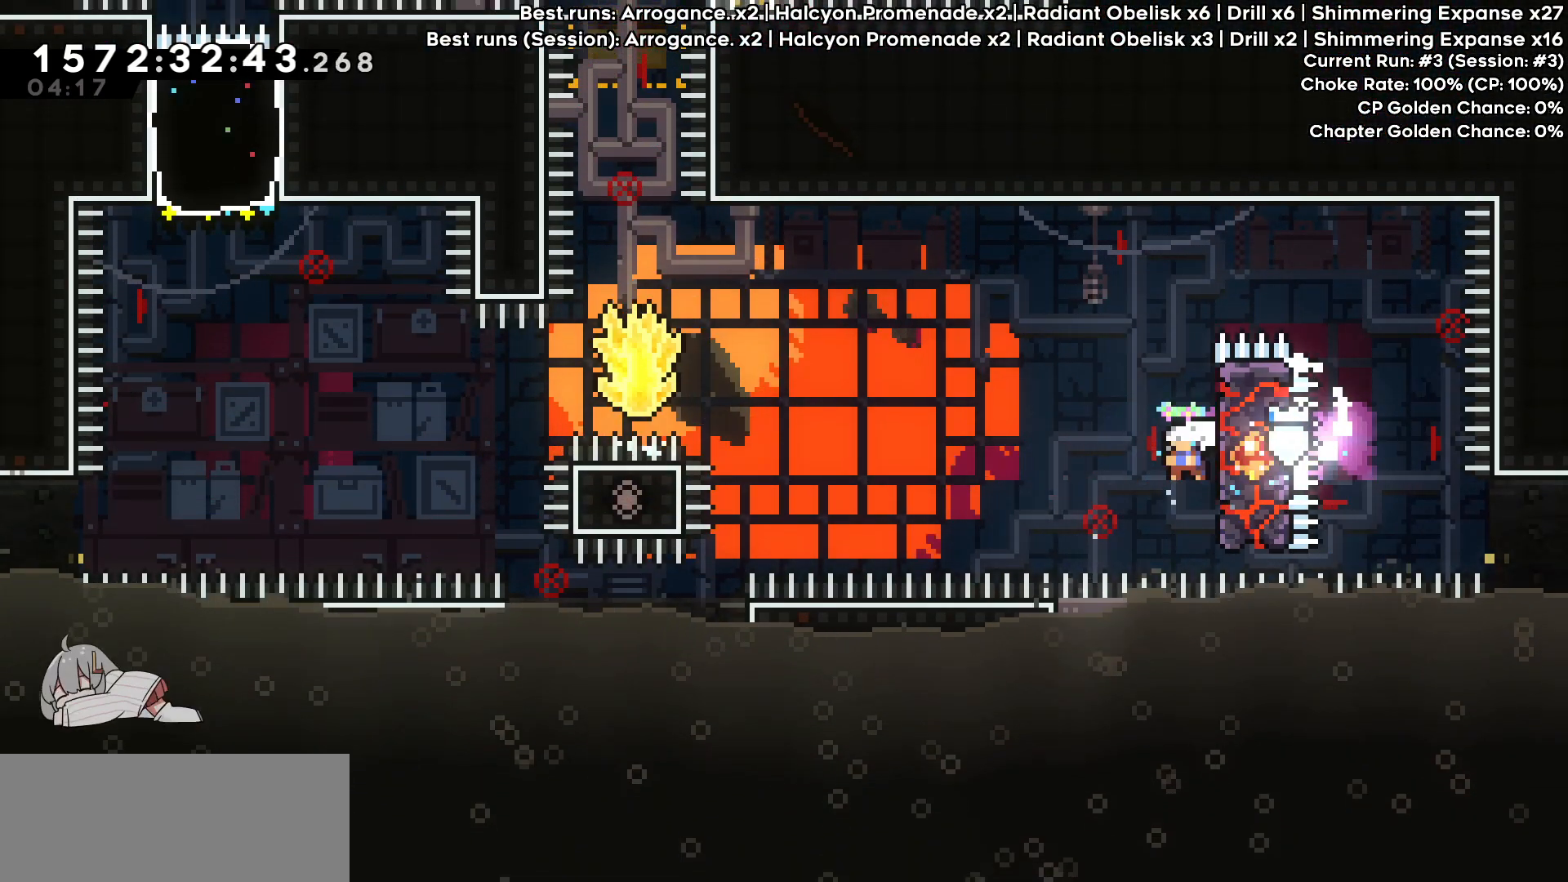
{"keys": ["dash", "up"], "events": [[33, "jump", "down"], [417, "dash", "up"], [417, "jump", "up"], [467, "dash", "down"], [467, "down", "up"], [467, "left", "up"], [467, "up", "down"]]}
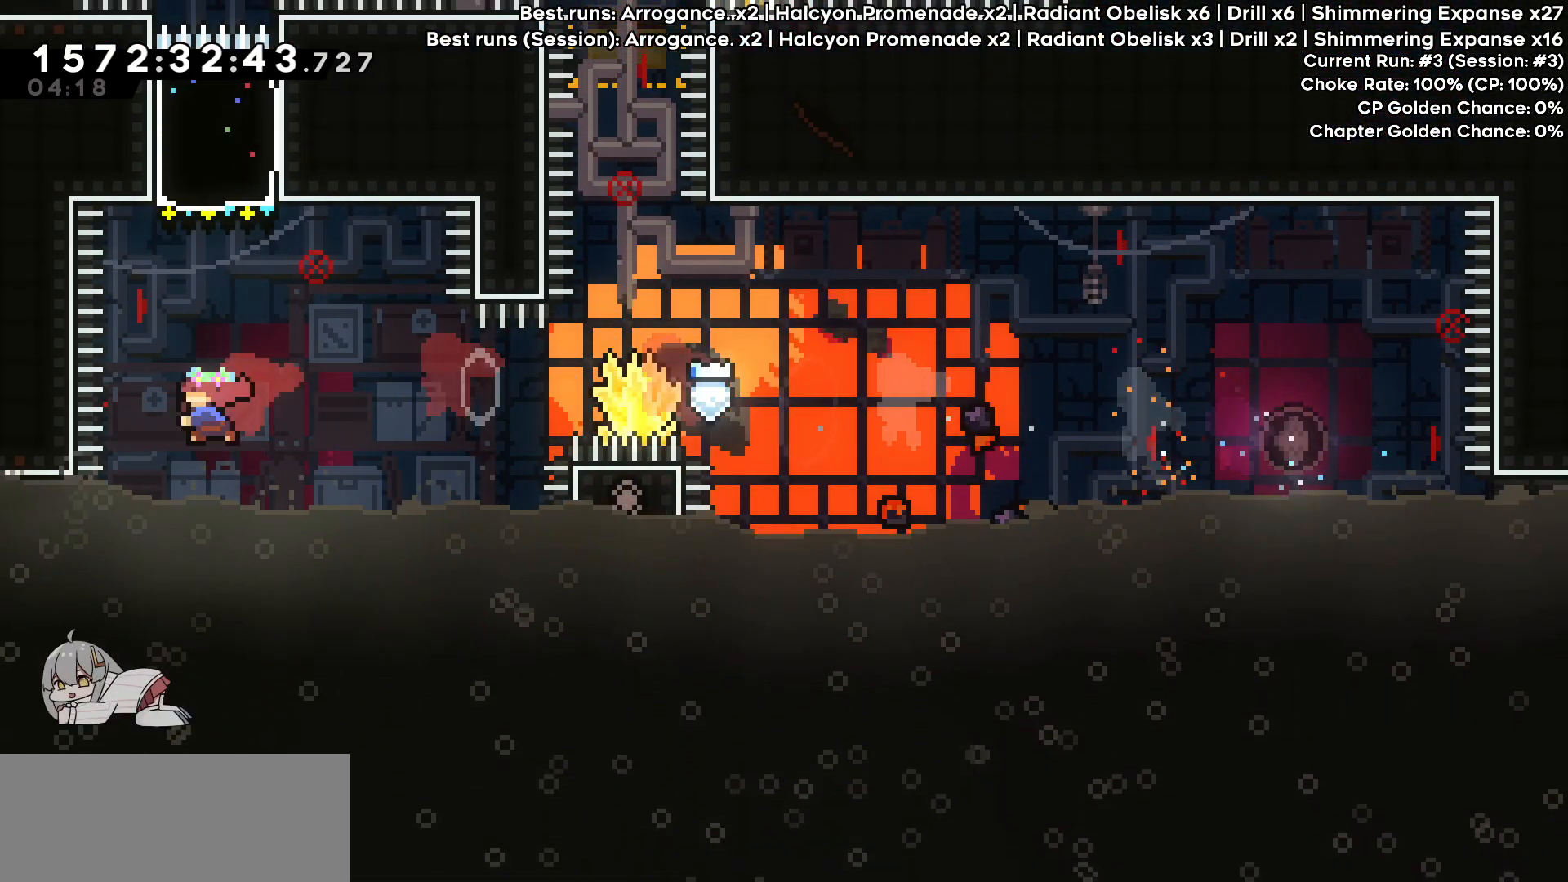
{"keys": ["right"], "events": [[100, "dash", "up"], [150, "right", "down"], [200, "up", "up"]]}
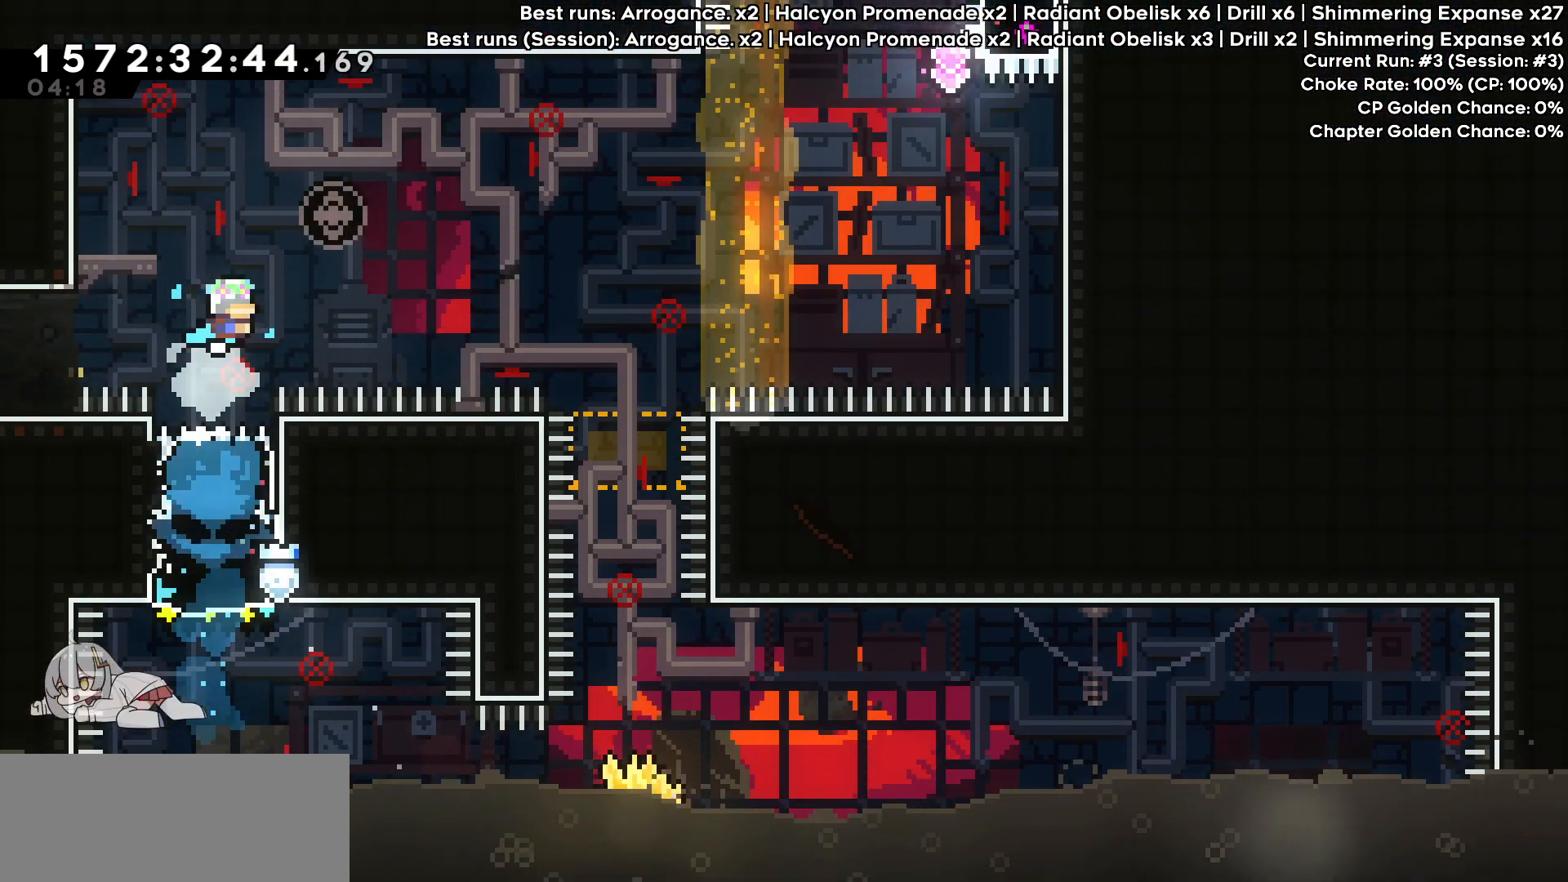
{"keys": ["jump", "right"], "events": [[217, "demo", "down"], [217, "left", "down"], [217, "right", "up"], [350, "demo", "up"], [350, "jump", "down"], [350, "right", "down"], [400, "left", "up"]]}
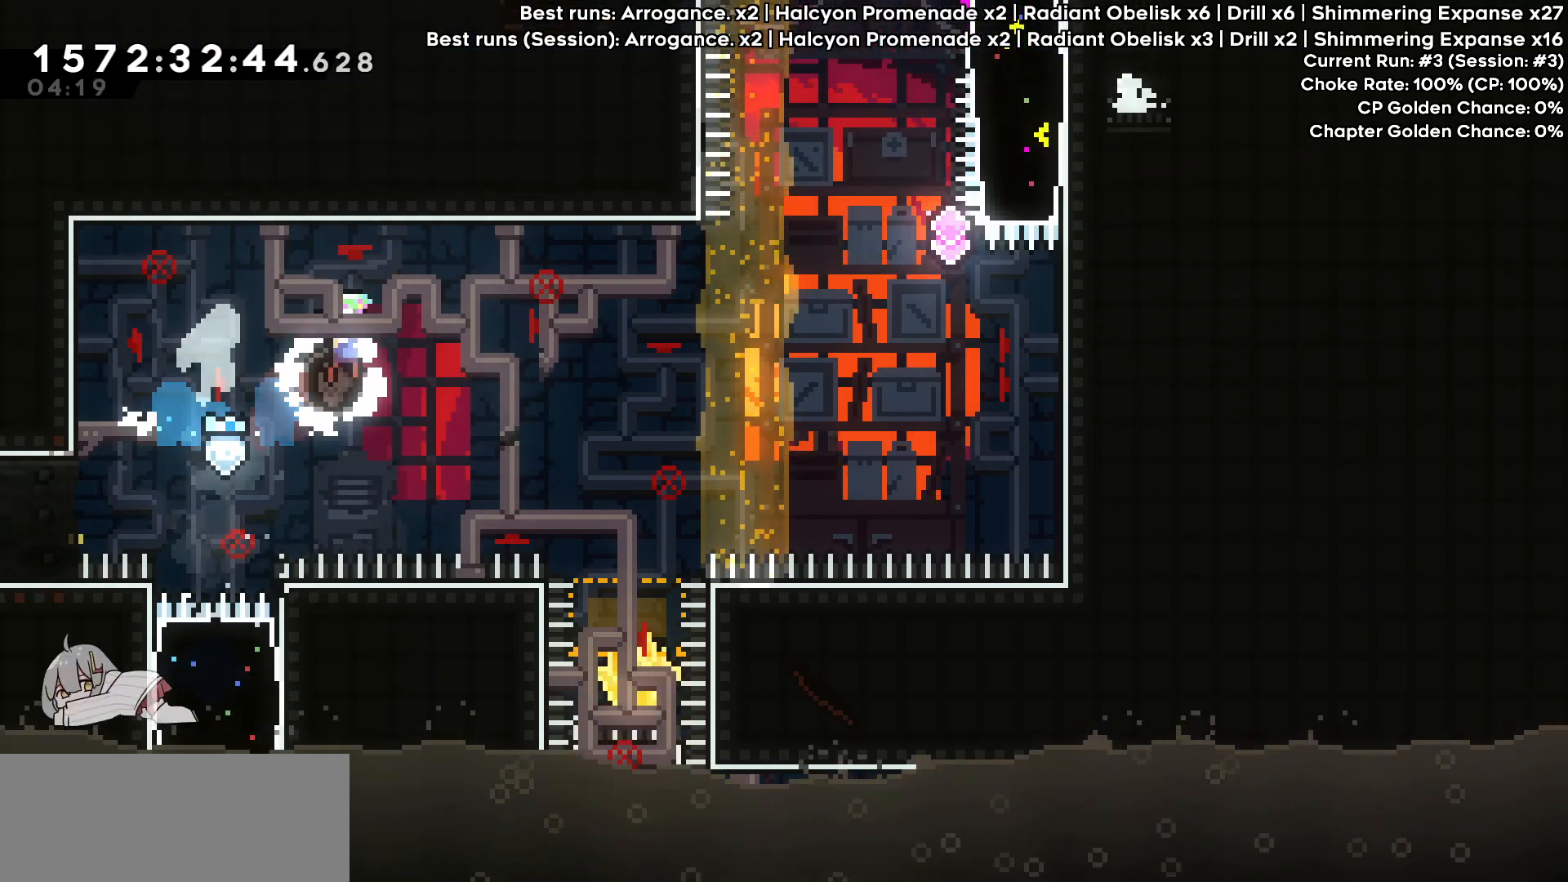
{"keys": ["dash", "grab", "jump", "right", "up"], "events": [[217, "up", "down"], [267, "dash", "down"], [267, "grab", "down"]]}
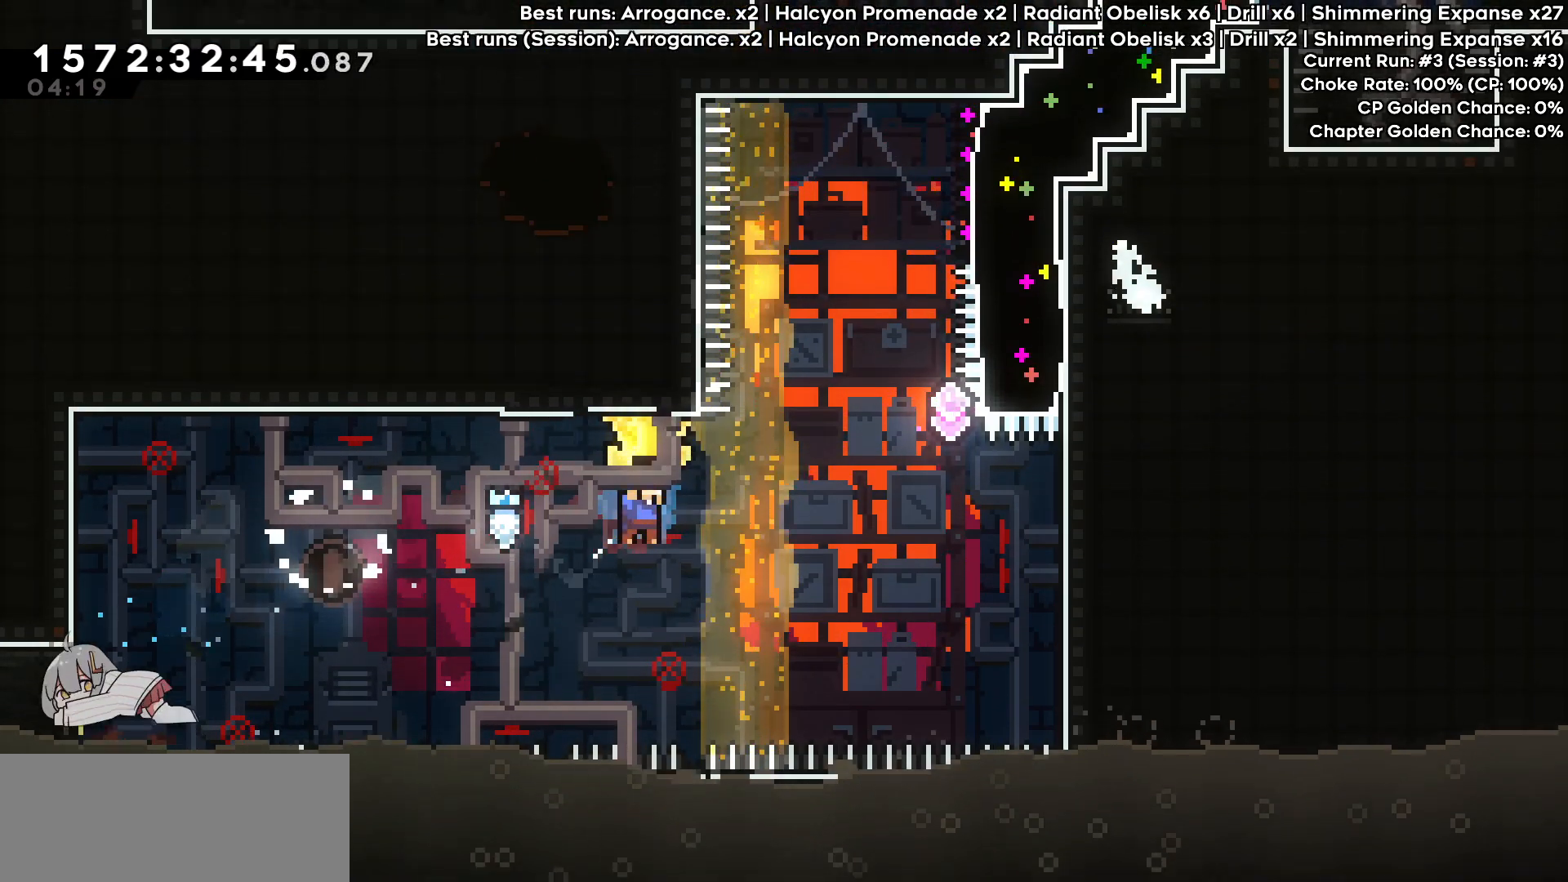
{"keys": ["up"], "events": [[283, "dash", "up"], [283, "grab", "up"], [283, "jump", "up"], [333, "right", "up"], [383, "dash", "down"], [467, "dash", "up"]]}
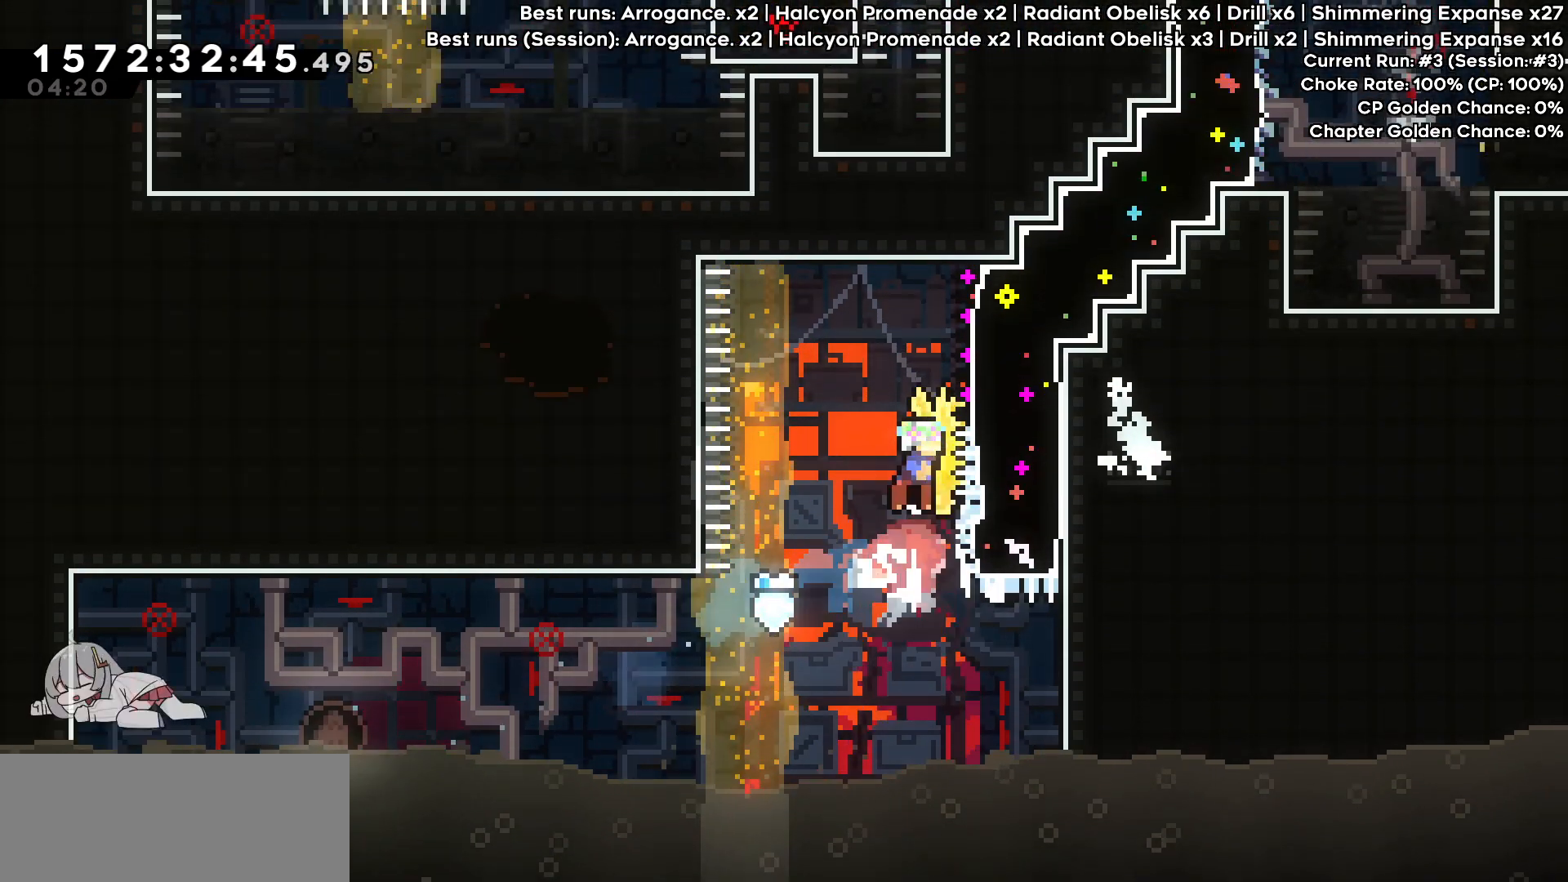
{"keys": ["grab", "left", "up"], "events": [[117, "dash", "down"], [117, "right", "down"], [167, "demo", "down"], [167, "grab", "down"], [250, "demo", "up"], [383, "left", "down"], [433, "dash", "up"], [433, "right", "up"]]}
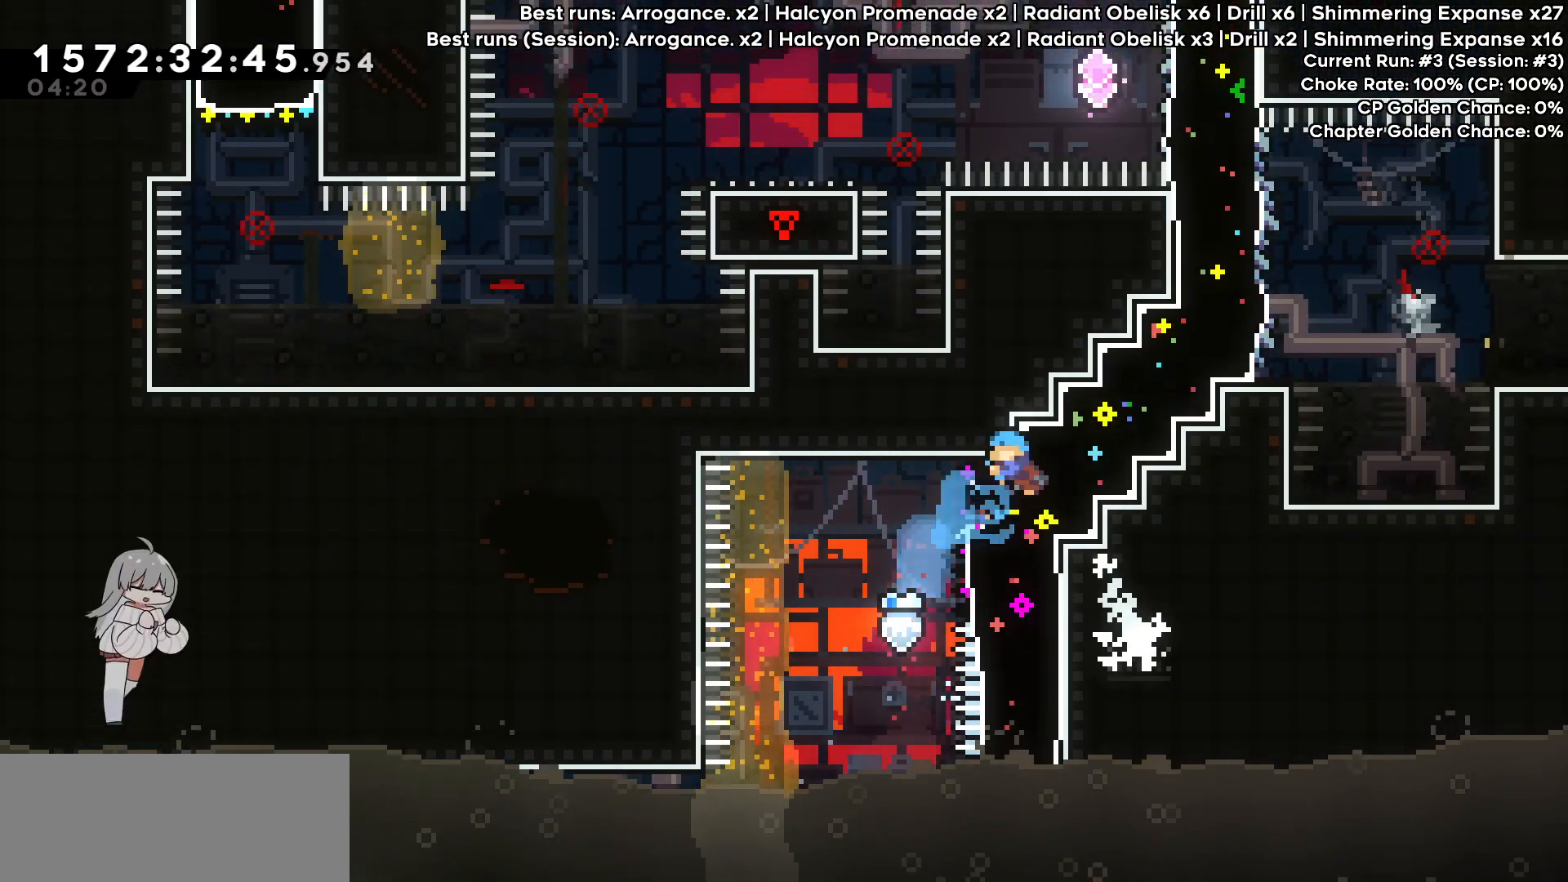
{"keys": ["grab", "left", "up"], "events": [[400, "dash", "down"], [500, "dash", "up"]]}
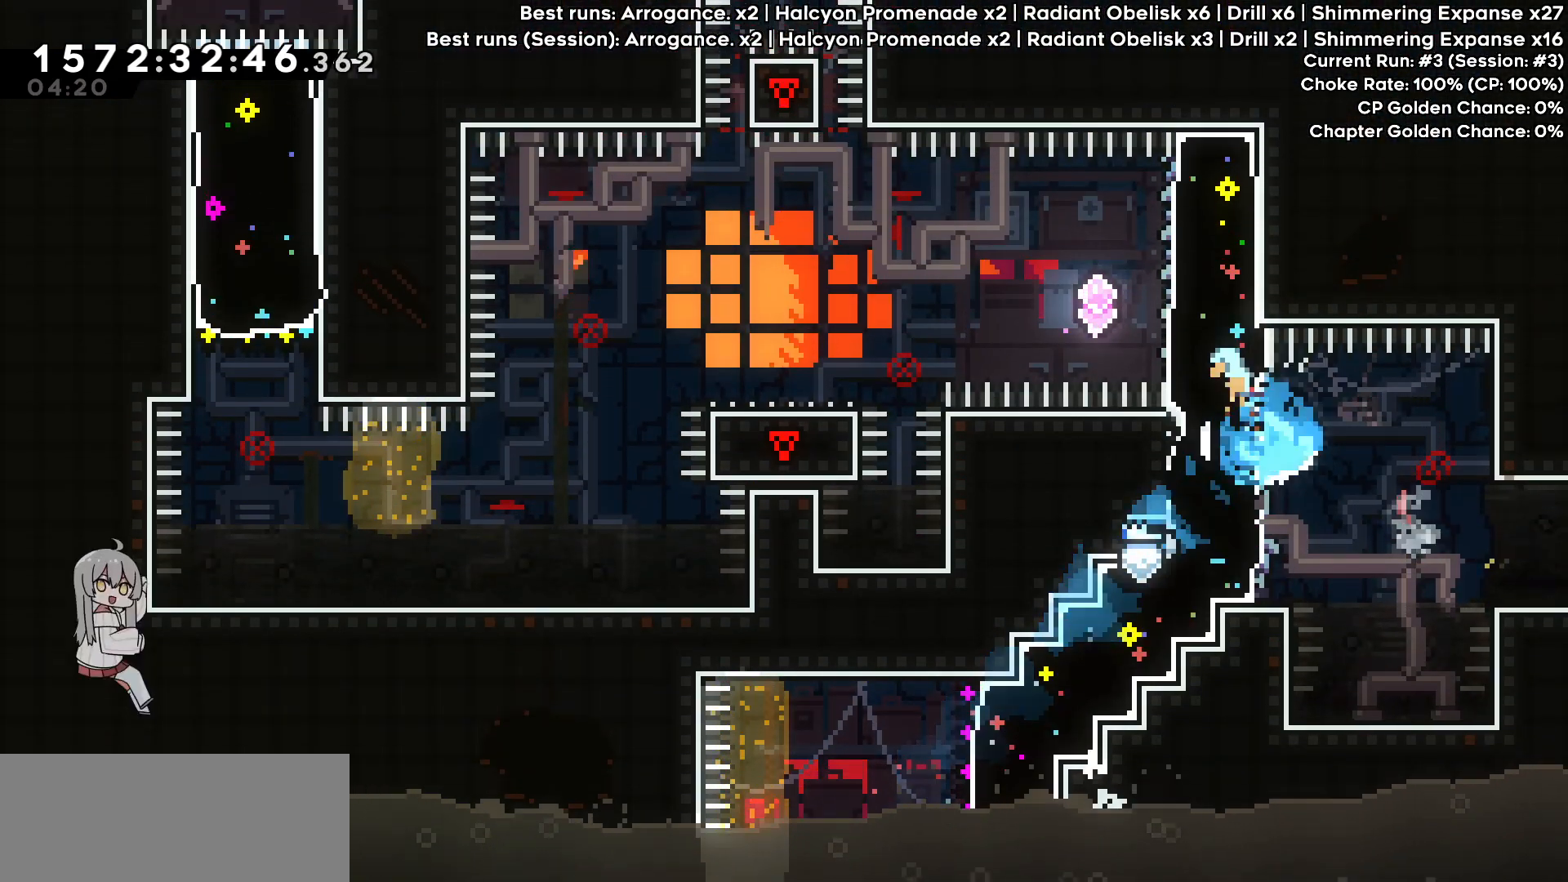
{"keys": ["down", "grab", "left"], "events": [[33, "left", "up"], [33, "right", "down"], [33, "up", "up"], [183, "dash", "down"], [183, "down", "down"], [183, "left", "down"], [183, "right", "up"], [233, "jump", "down"], [283, "jump", "up"], [317, "dash", "up"]]}
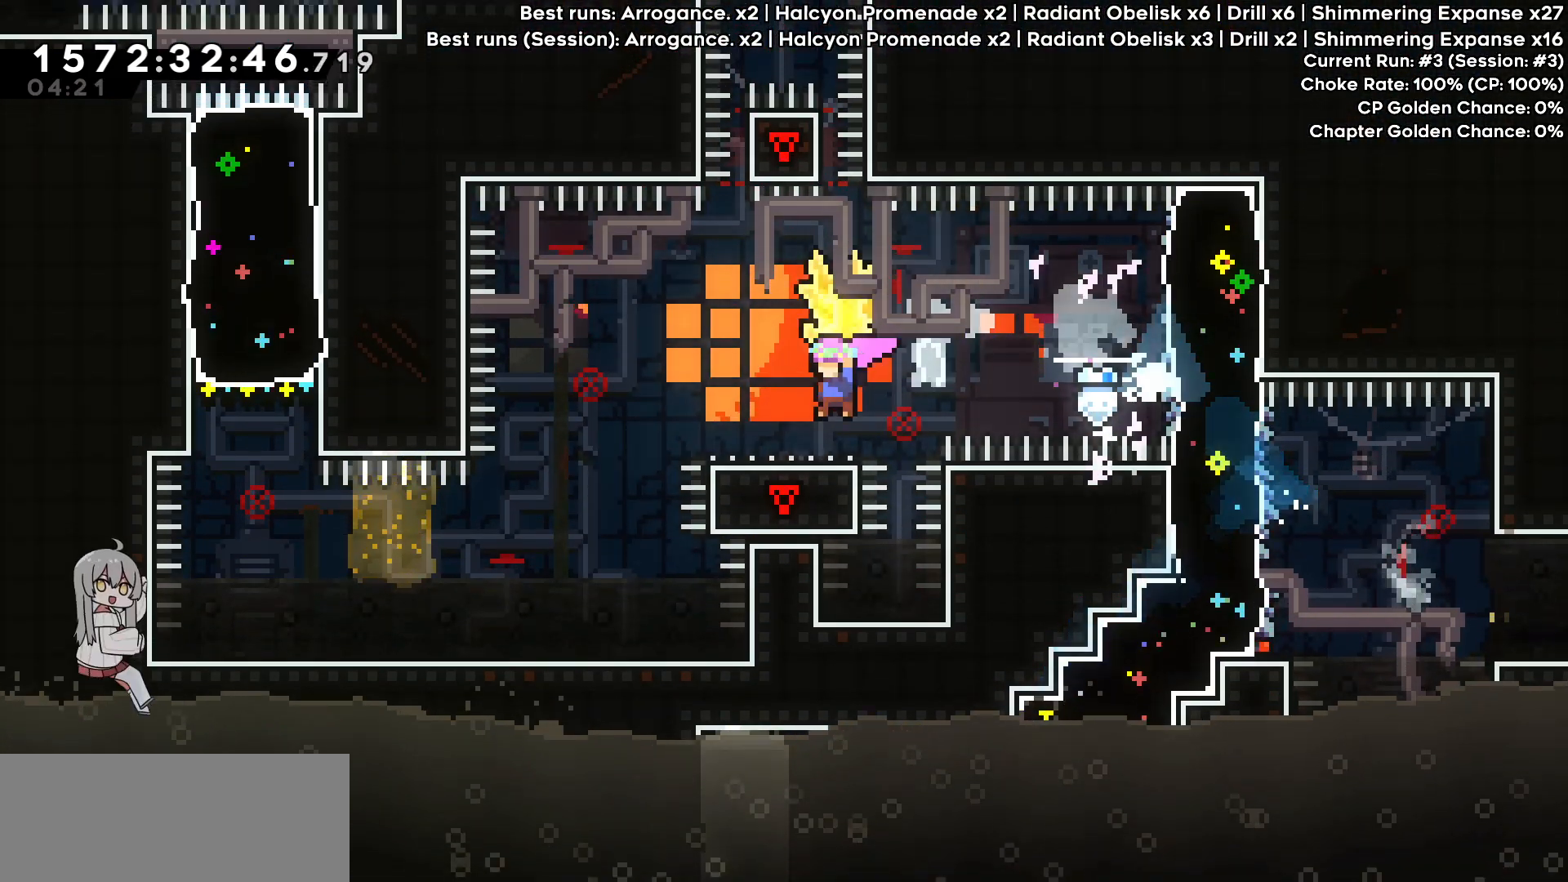
{"keys": ["left"], "events": [[150, "down", "up"], [150, "grab", "up"], [333, "dash", "down"], [433, "dash", "up"]]}
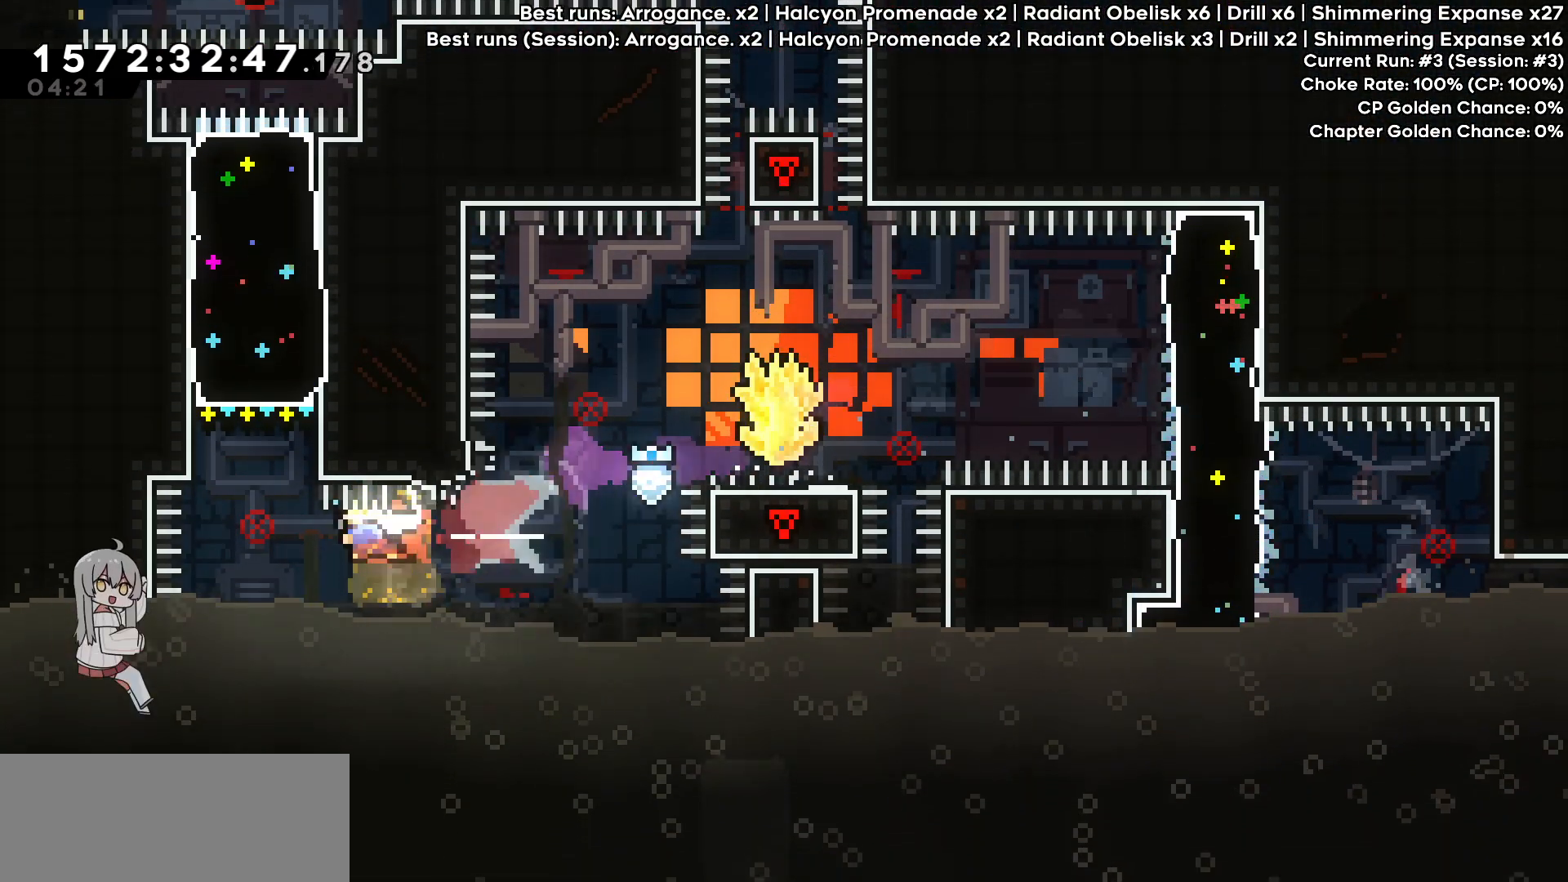
{"keys": [], "events": [[117, "dash", "down"], [117, "left", "up"], [117, "up", "down"], [217, "dash", "up"], [400, "up", "up"]]}
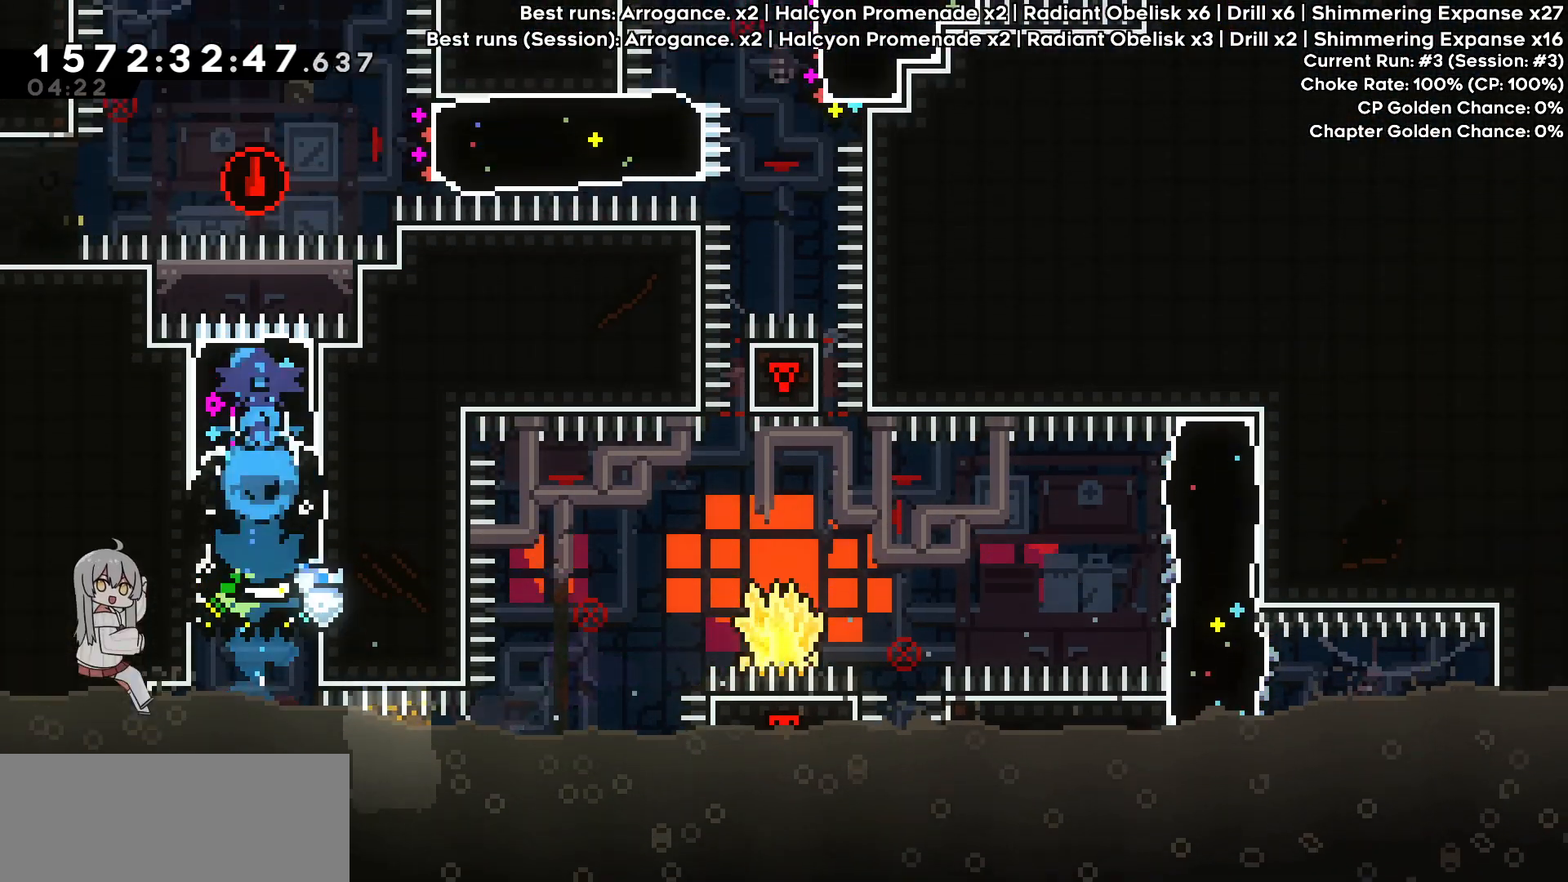
{"keys": ["right"], "events": [[233, "right", "down"], [317, "dash", "down"], [417, "dash", "up"]]}
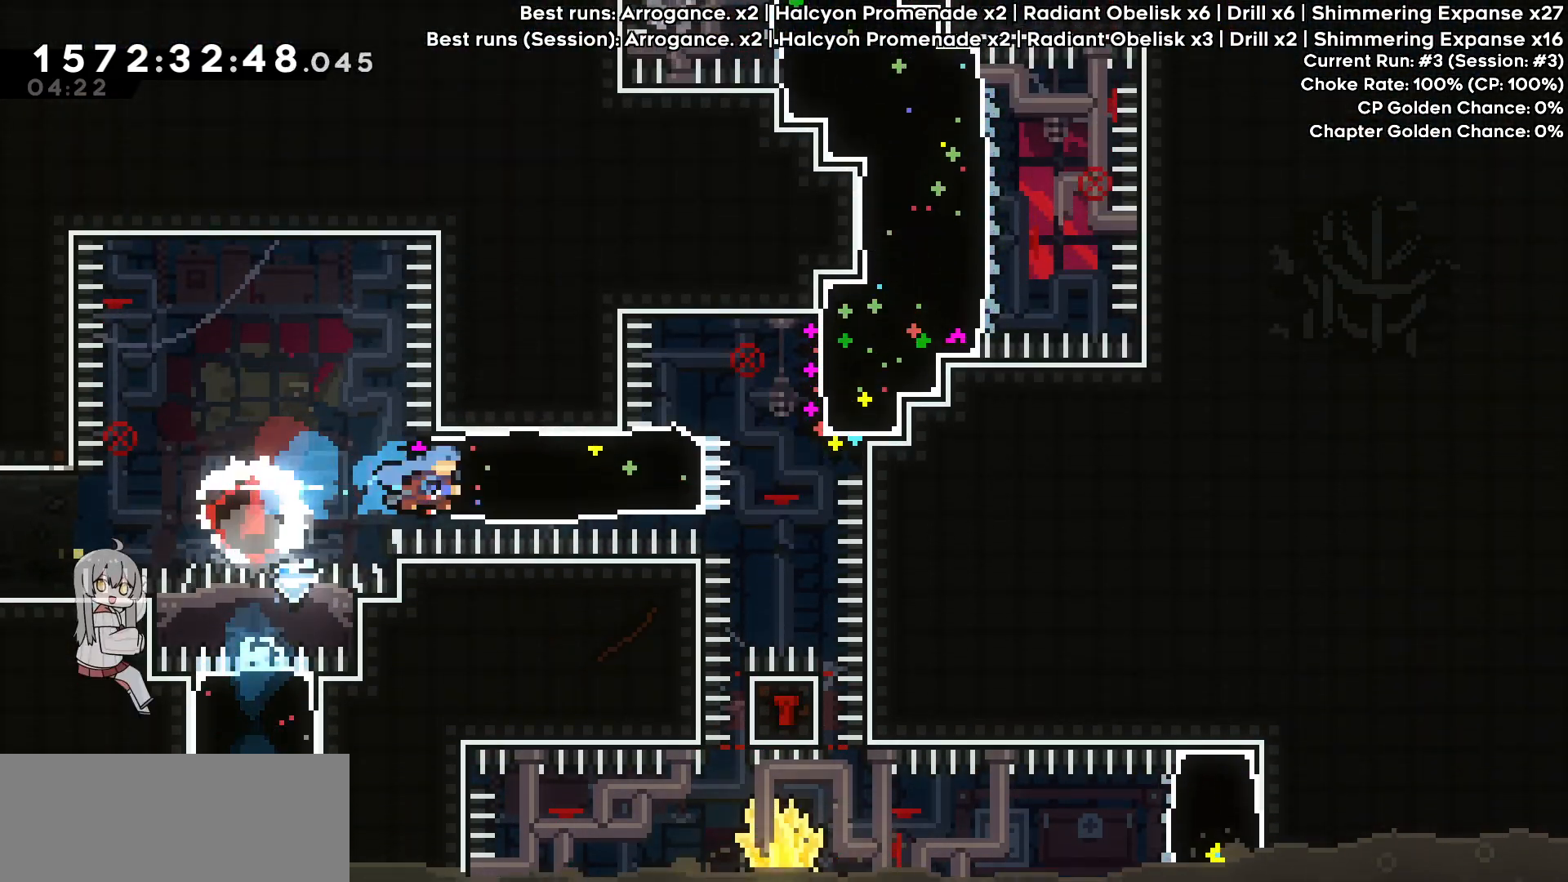
{"keys": ["dash", "grab", "right", "up"], "events": [[283, "dash", "down"], [283, "up", "down"], [333, "grab", "down"]]}
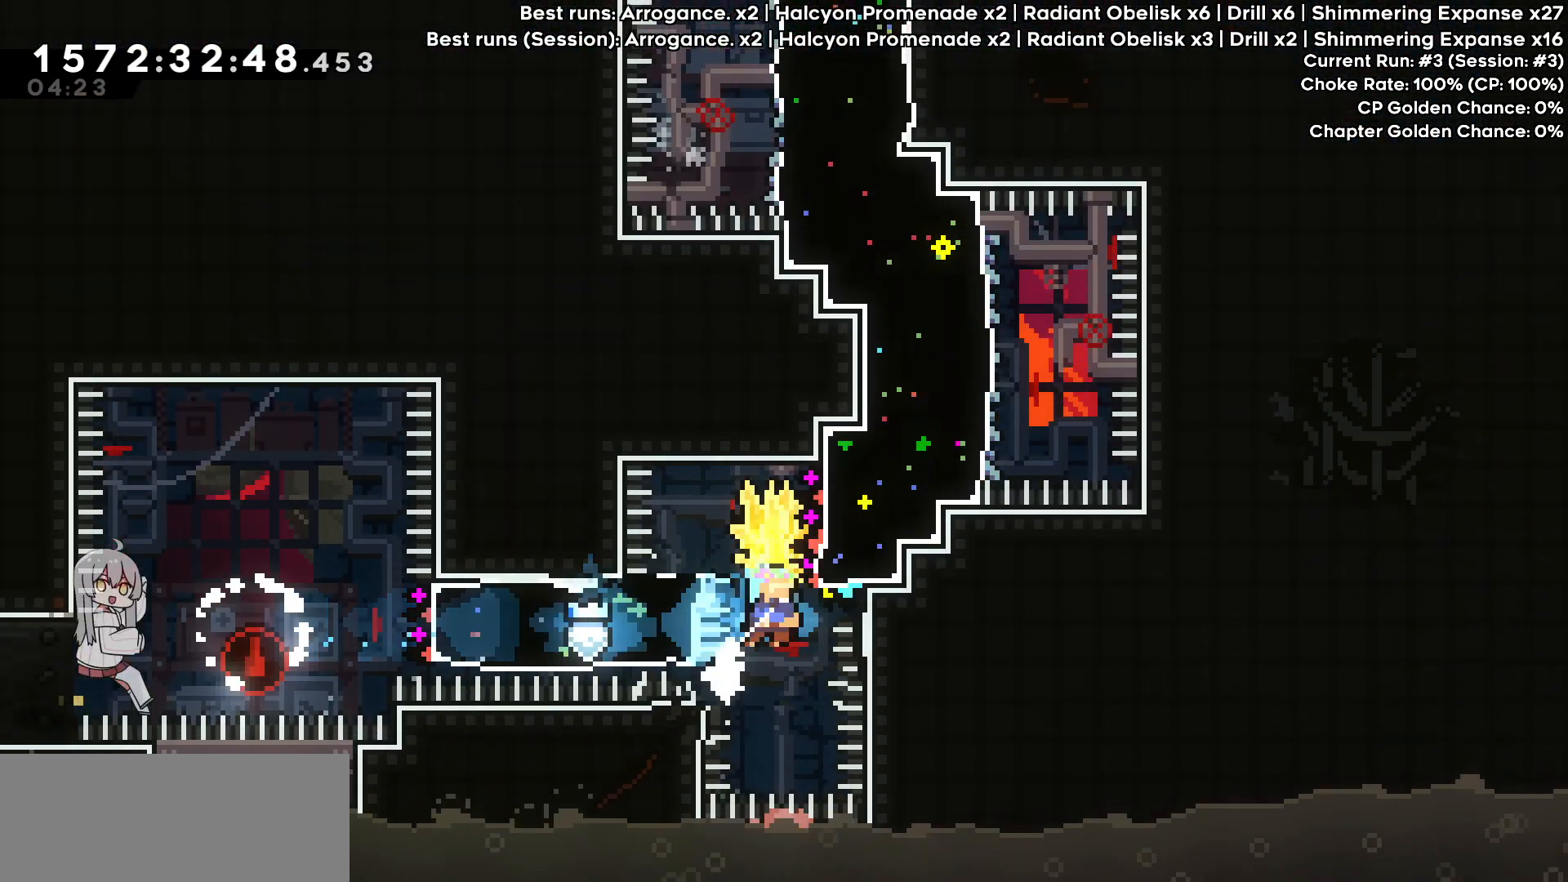
{"keys": ["dash", "grab", "left", "up"], "events": [[300, "dash", "up"], [300, "left", "down"], [350, "right", "up"], [433, "dash", "down"]]}
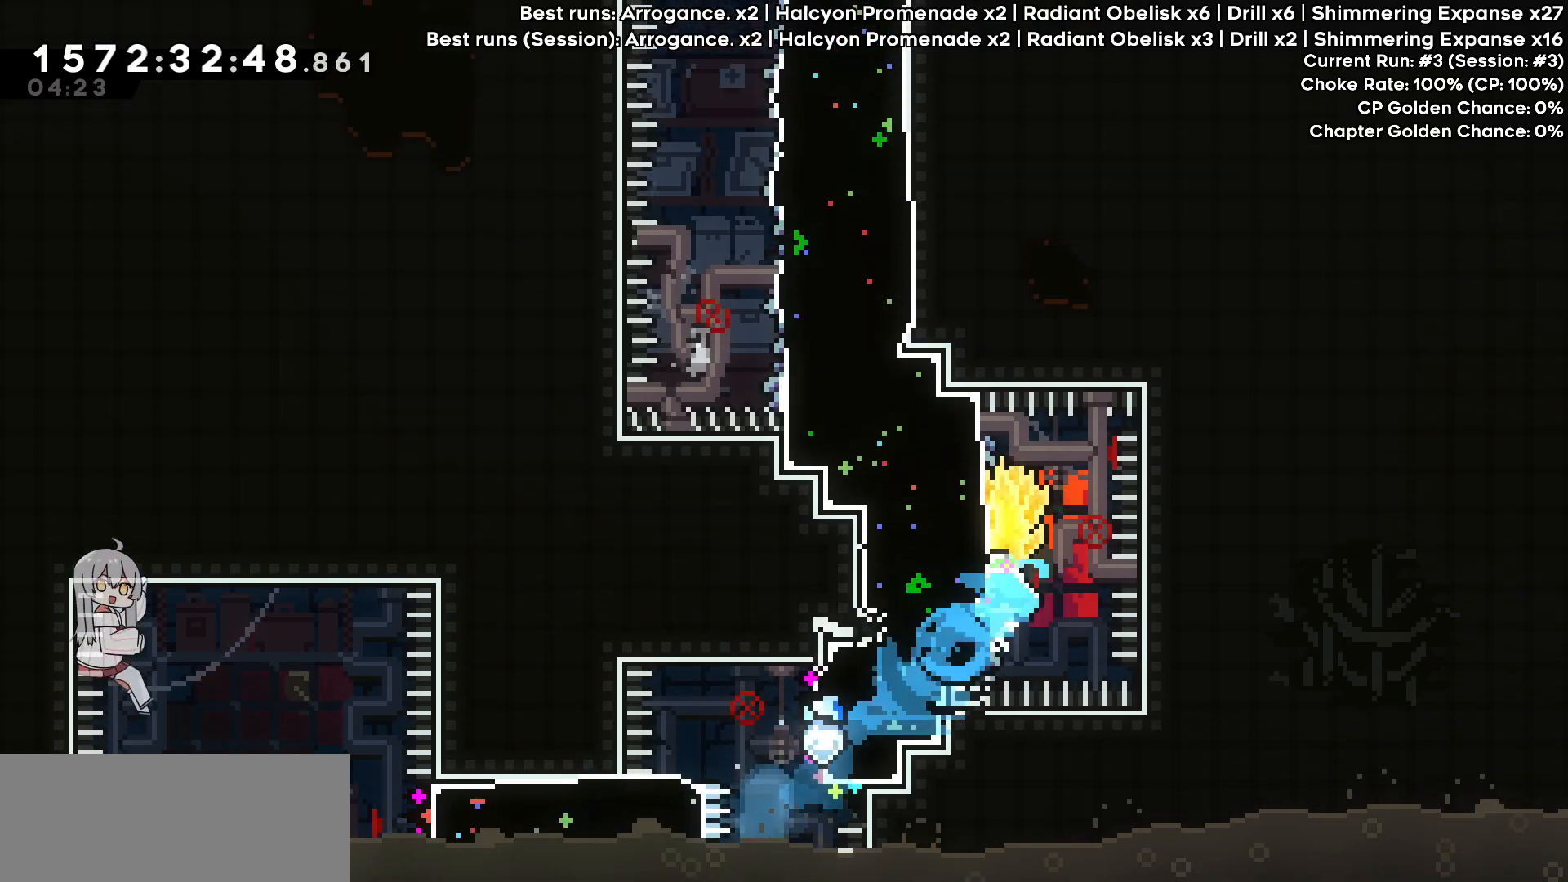
{"keys": ["grab"], "events": [[83, "dash", "up"], [167, "right", "down"], [217, "left", "up"], [217, "up", "up"], [500, "right", "up"]]}
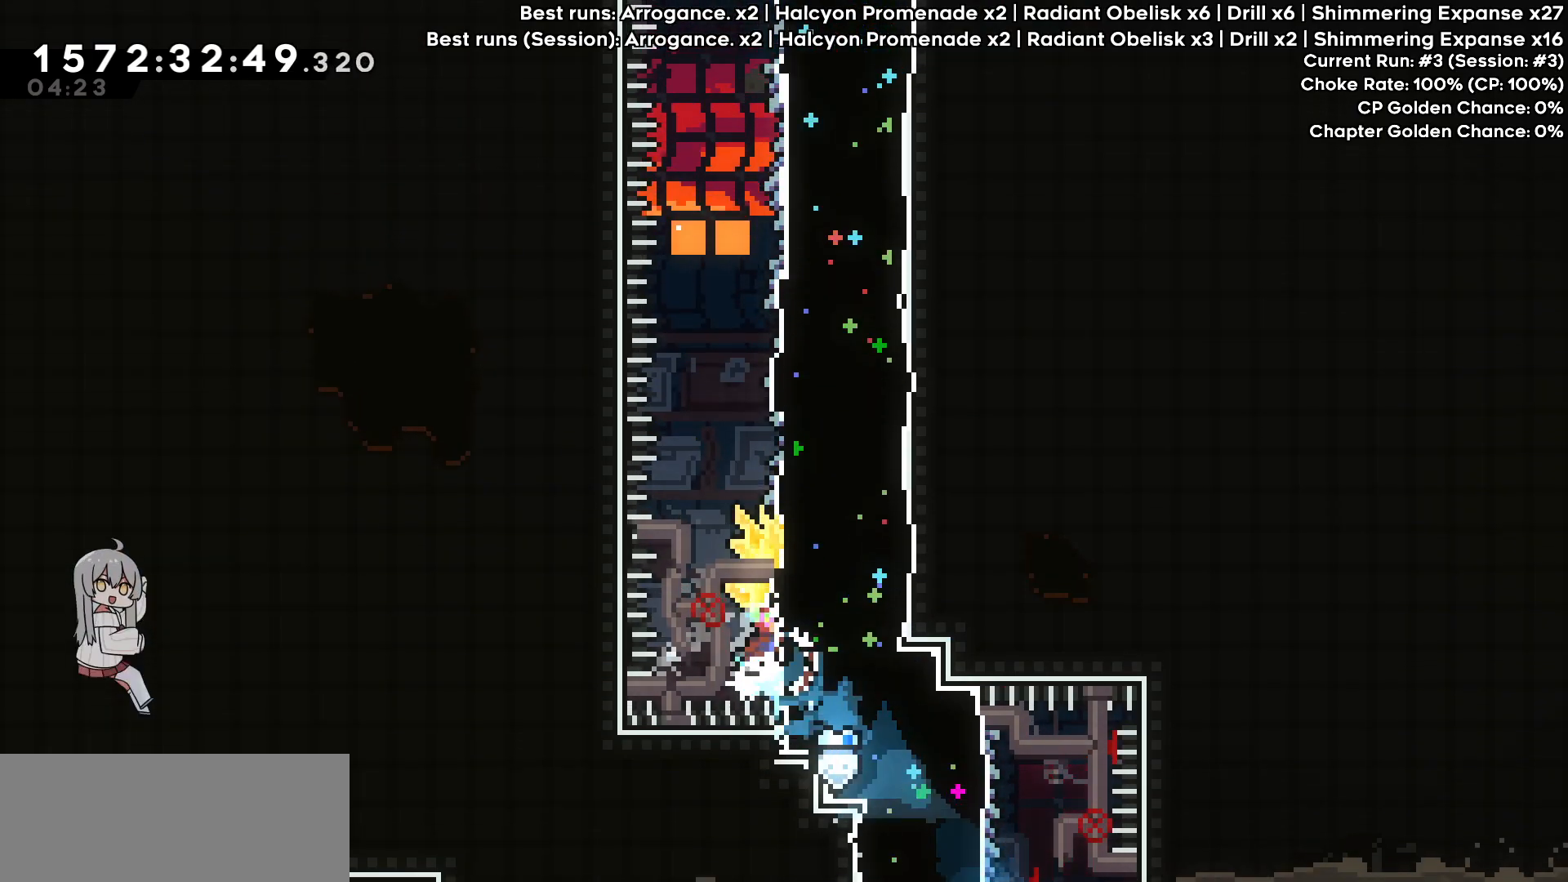
{"keys": ["grab"], "events": []}
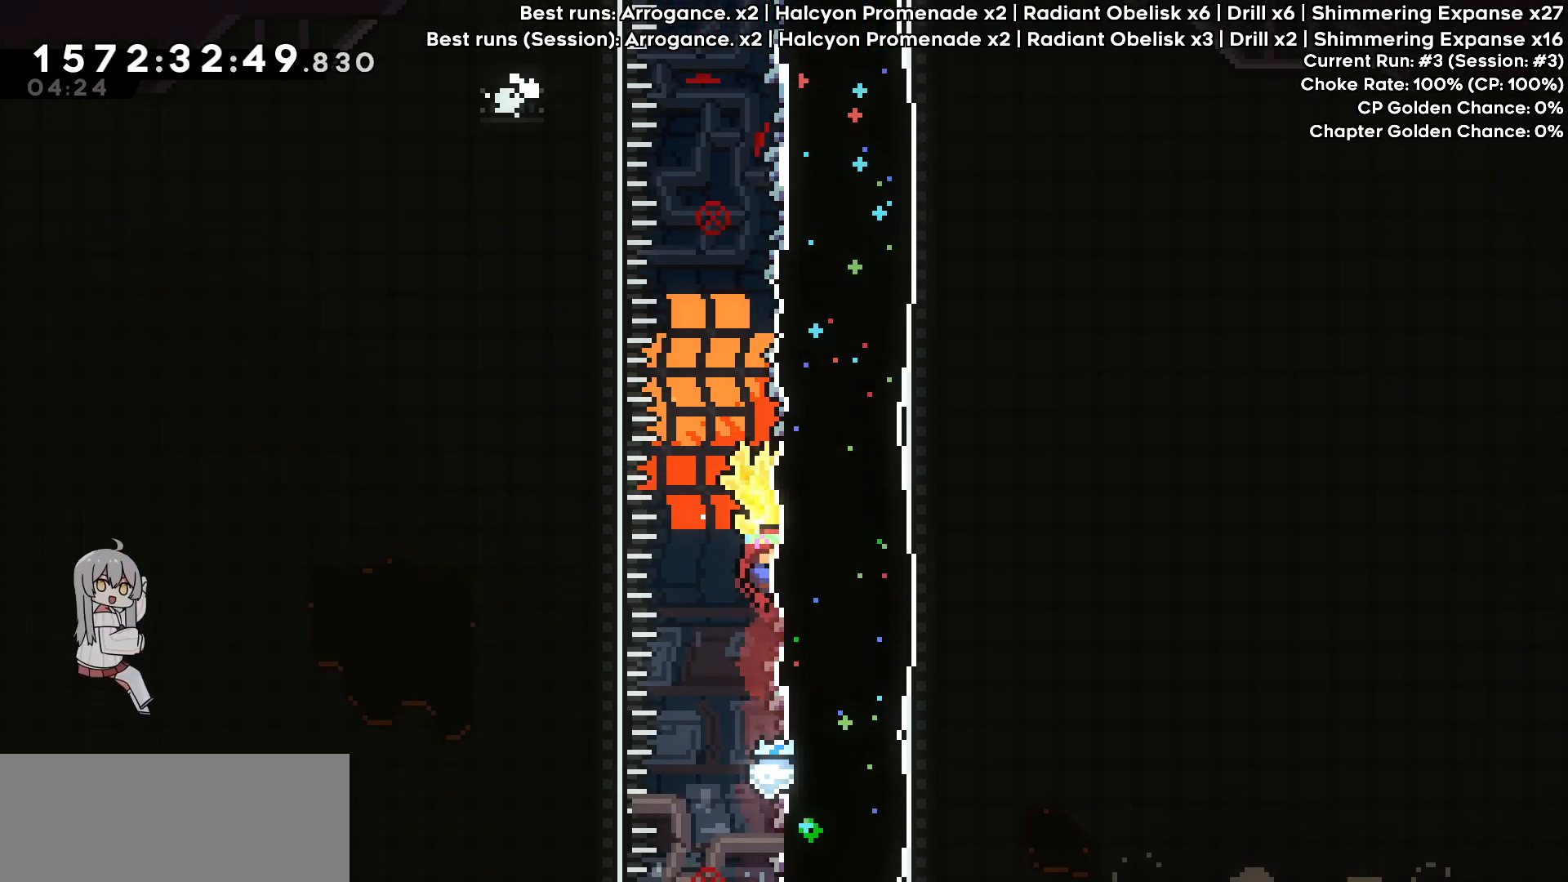
{"keys": ["grab"], "events": []}